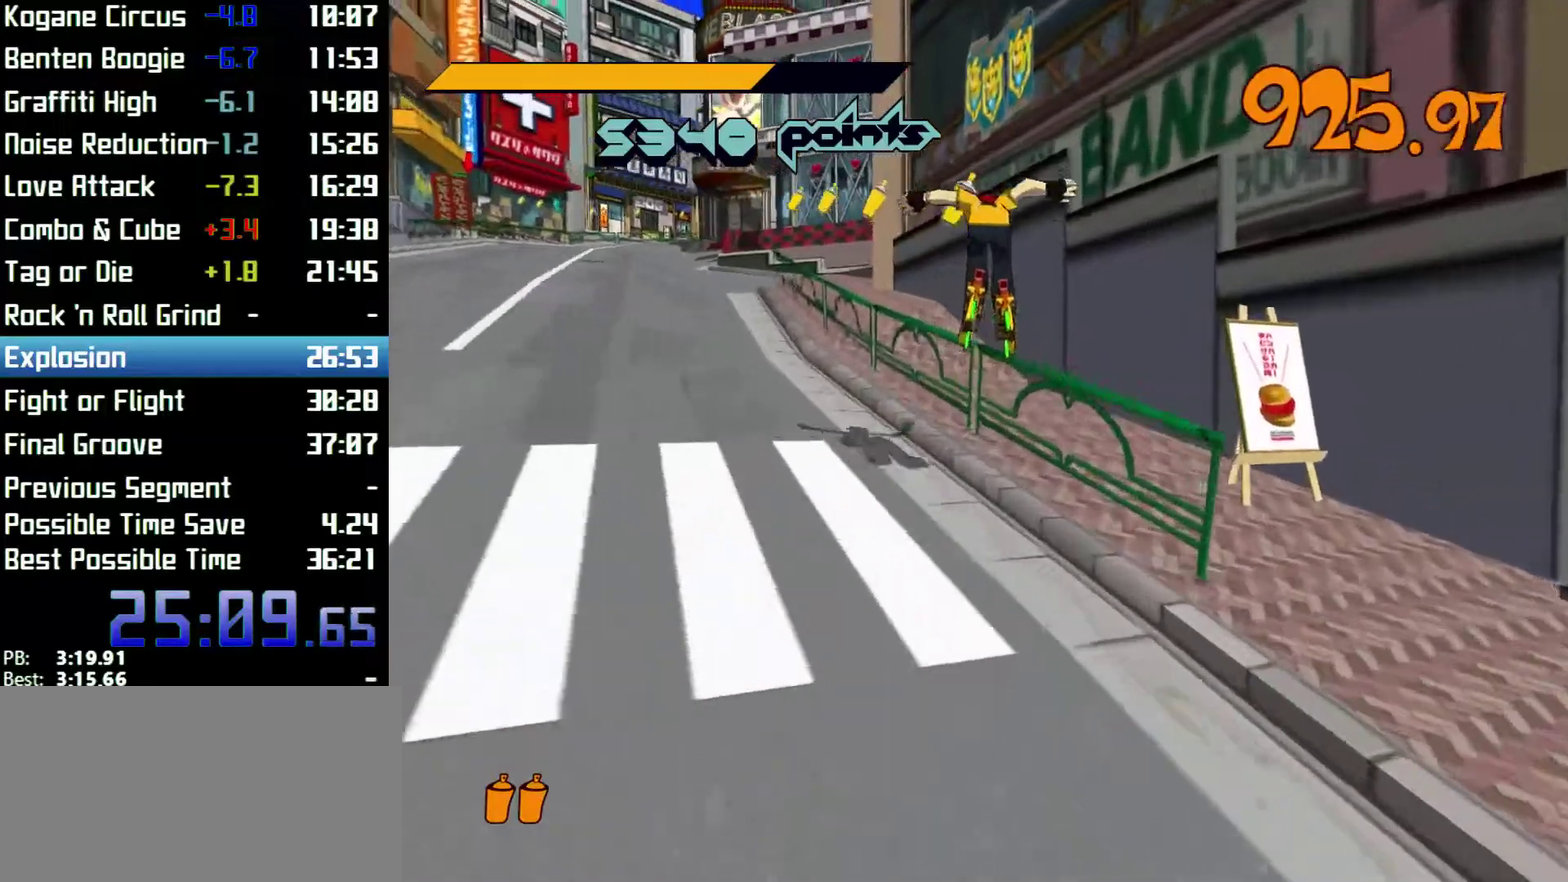
Gameplay with a controller (Xbox layout); each line is a JSON object with the inputs held at the frame after it. "events" lists button and stick changes between this image and that frame as [ms after this image, input, new state], when the widget could be followed in between. Not read: L1 L3 R1 R3.
{"buttons": ["L2", "R2"], "left_stick": "up", "right_stick": "center", "events": [[100, "left_stick", "up-left"], [200, "L2", "down"], [267, "L2", "up"], [300, "A", "up"], [333, "L2", "down"], [433, "L2", "up"], [500, "L2", "down"], [500, "left_stick", "up"]]}
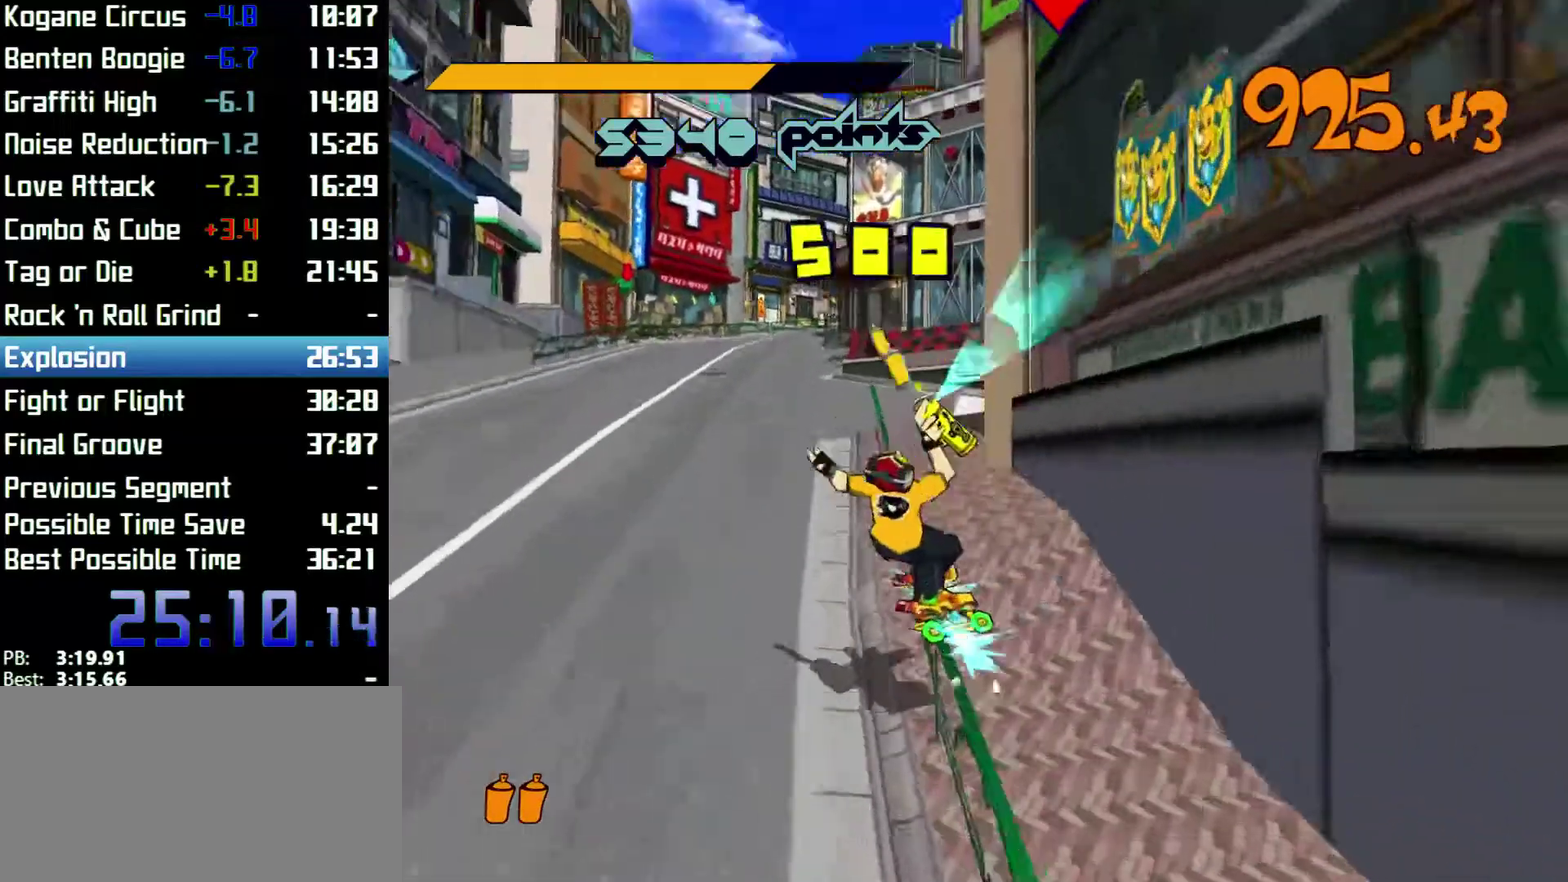
{"buttons": ["L2", "R2"], "left_stick": "up", "right_stick": "center", "events": [[100, "L2", "up"], [167, "L2", "down"], [233, "L2", "up"], [333, "L2", "down"]]}
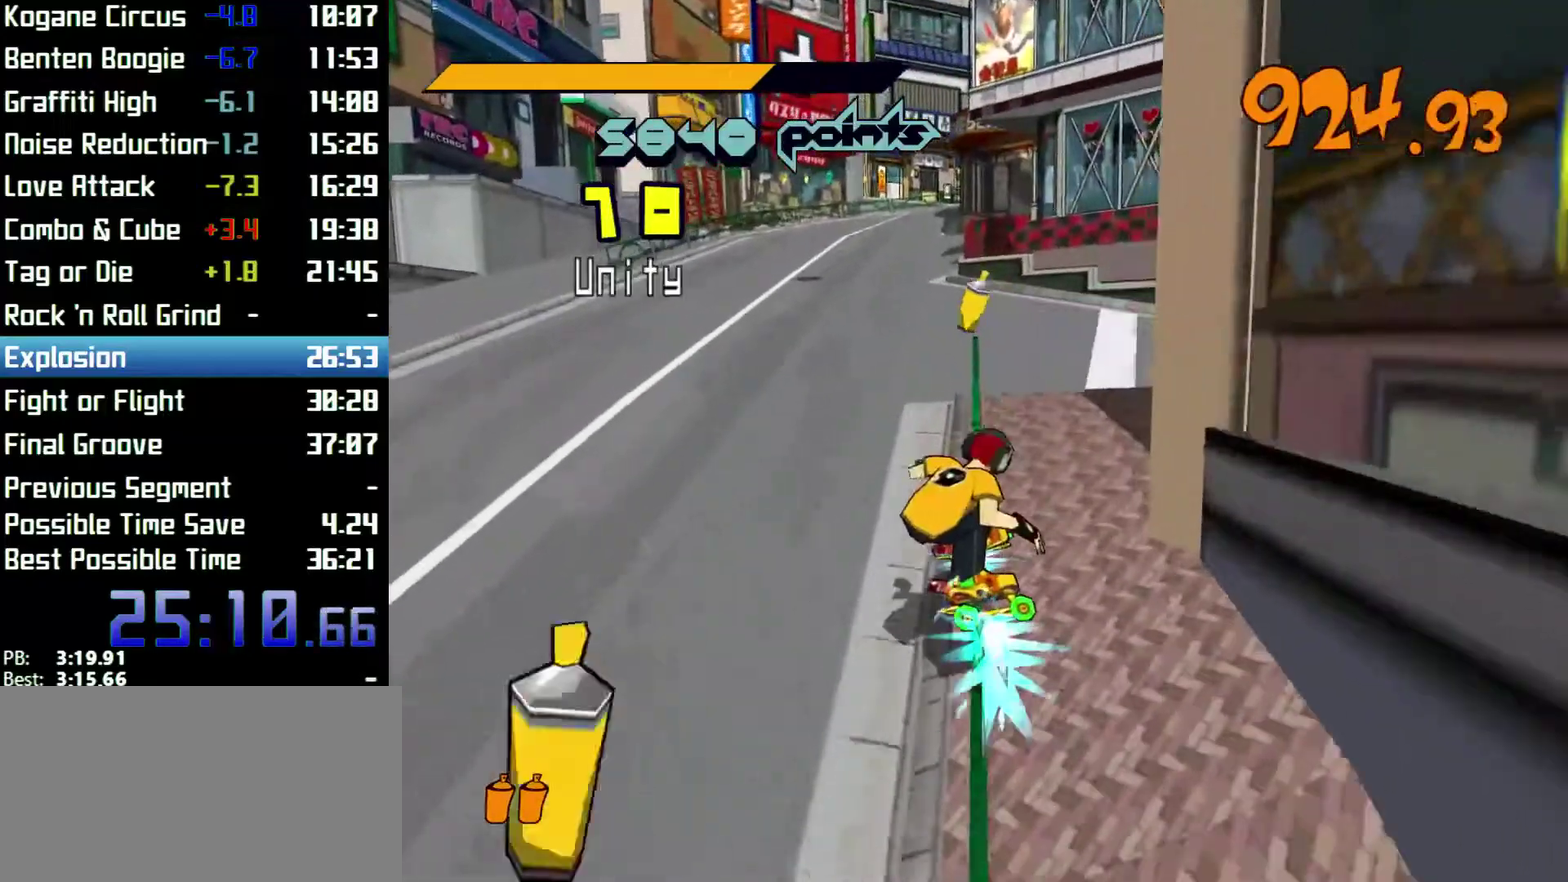
{"buttons": ["A", "R2"], "left_stick": "up-left", "right_stick": "center", "events": [[67, "L2", "up"], [133, "L2", "down"], [200, "A", "down"], [233, "L2", "up"], [300, "L2", "down"], [300, "left_stick", "up-left"], [400, "L2", "up"]]}
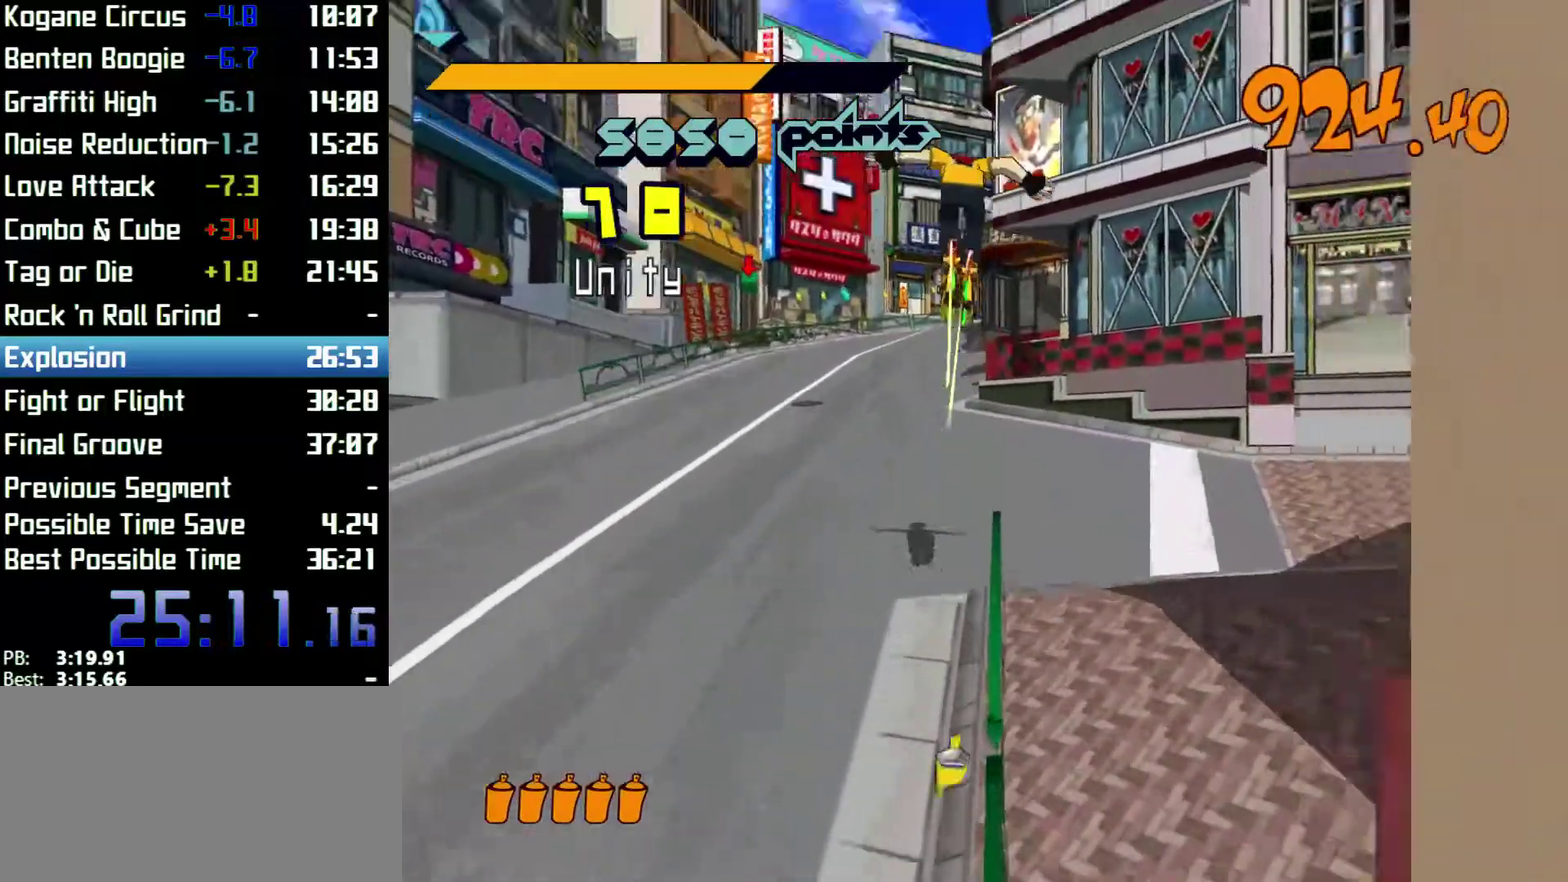
{"buttons": ["A", "R2"], "left_stick": "up-left", "right_stick": "center"}
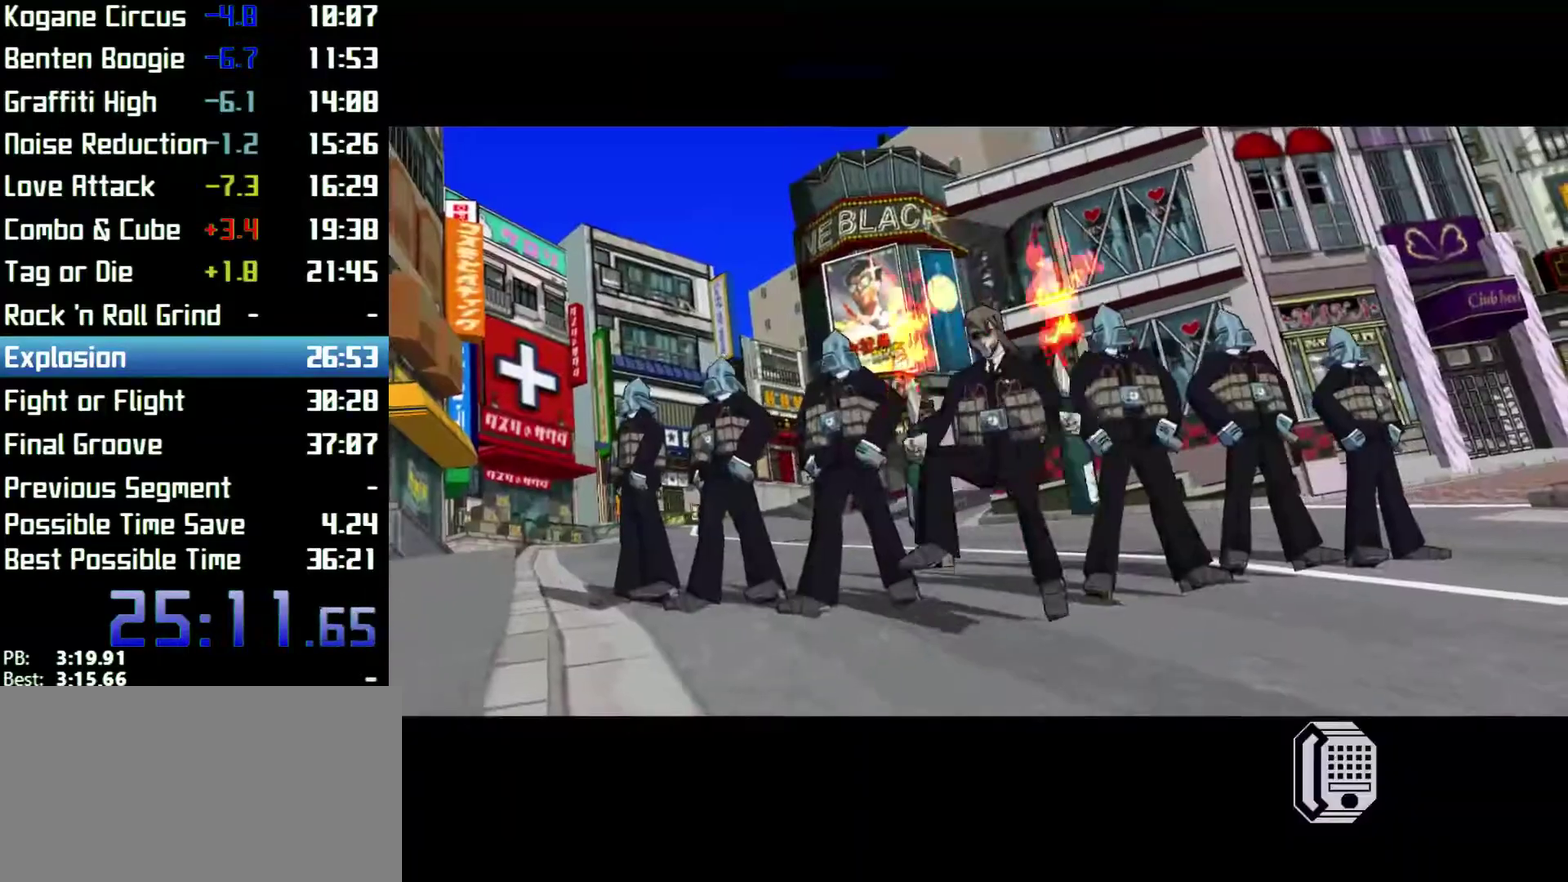
{"buttons": ["A", "R2"], "left_stick": "up-left", "right_stick": "center"}
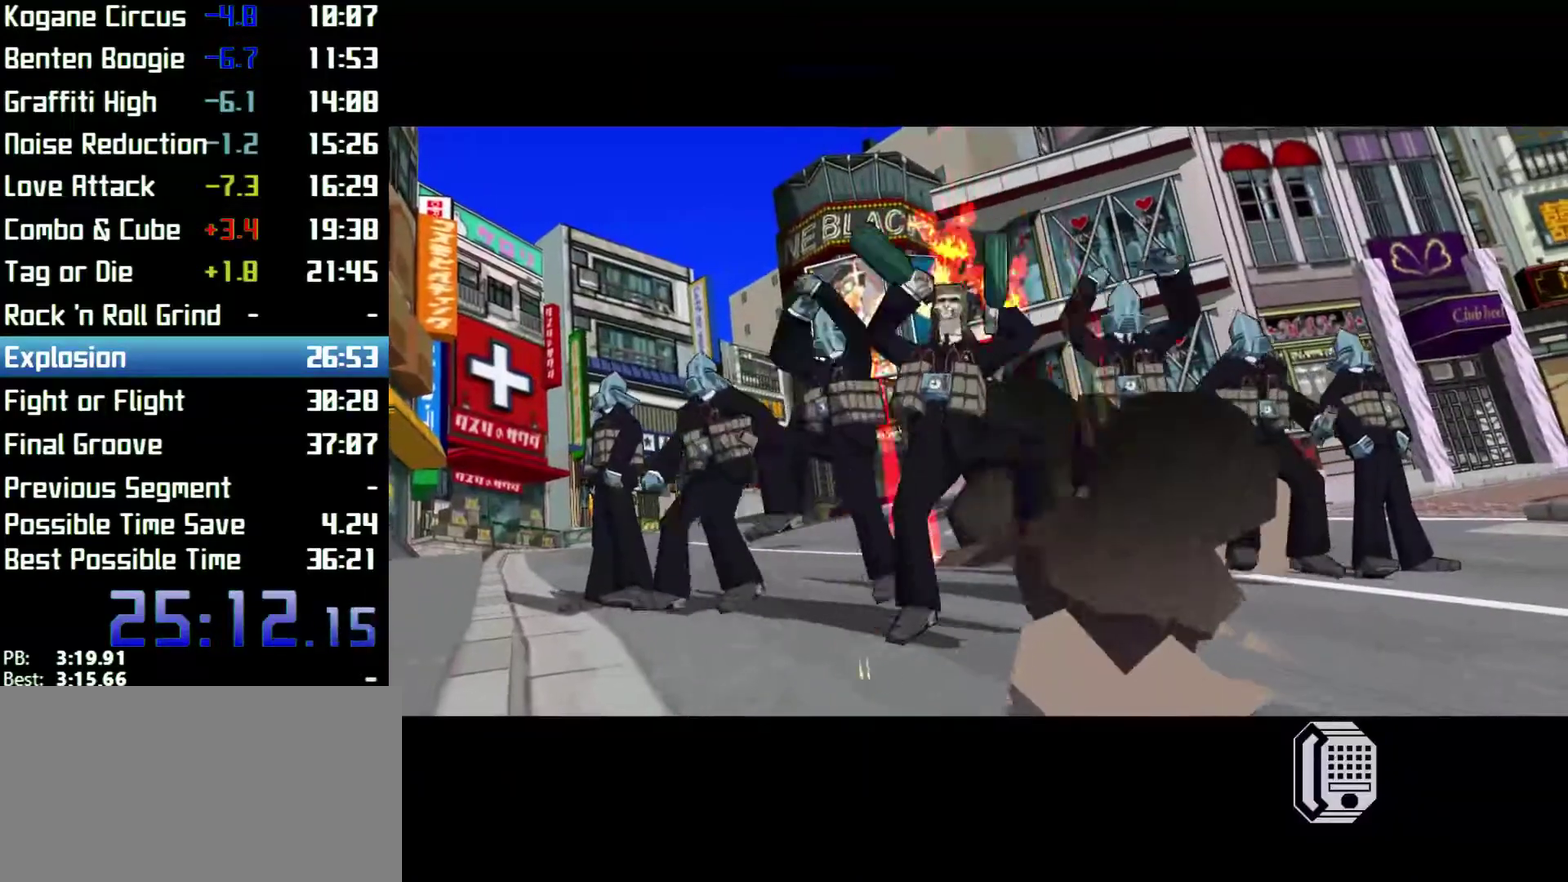
{"buttons": ["A", "R2"], "left_stick": "up-left", "right_stick": "center"}
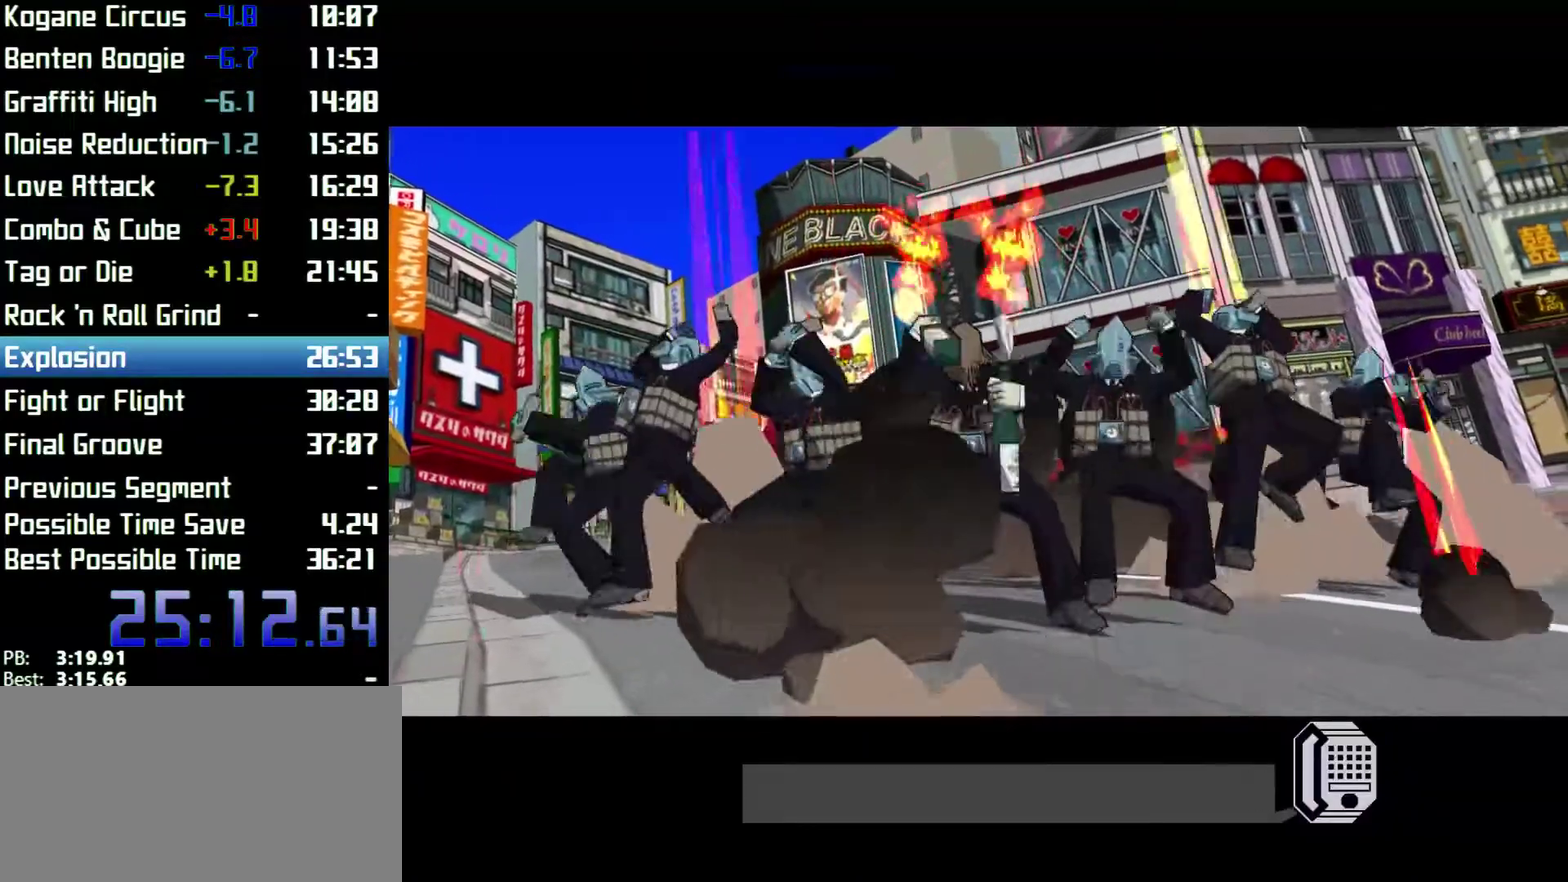
{"buttons": ["A", "R2"], "left_stick": "up-left", "right_stick": "center"}
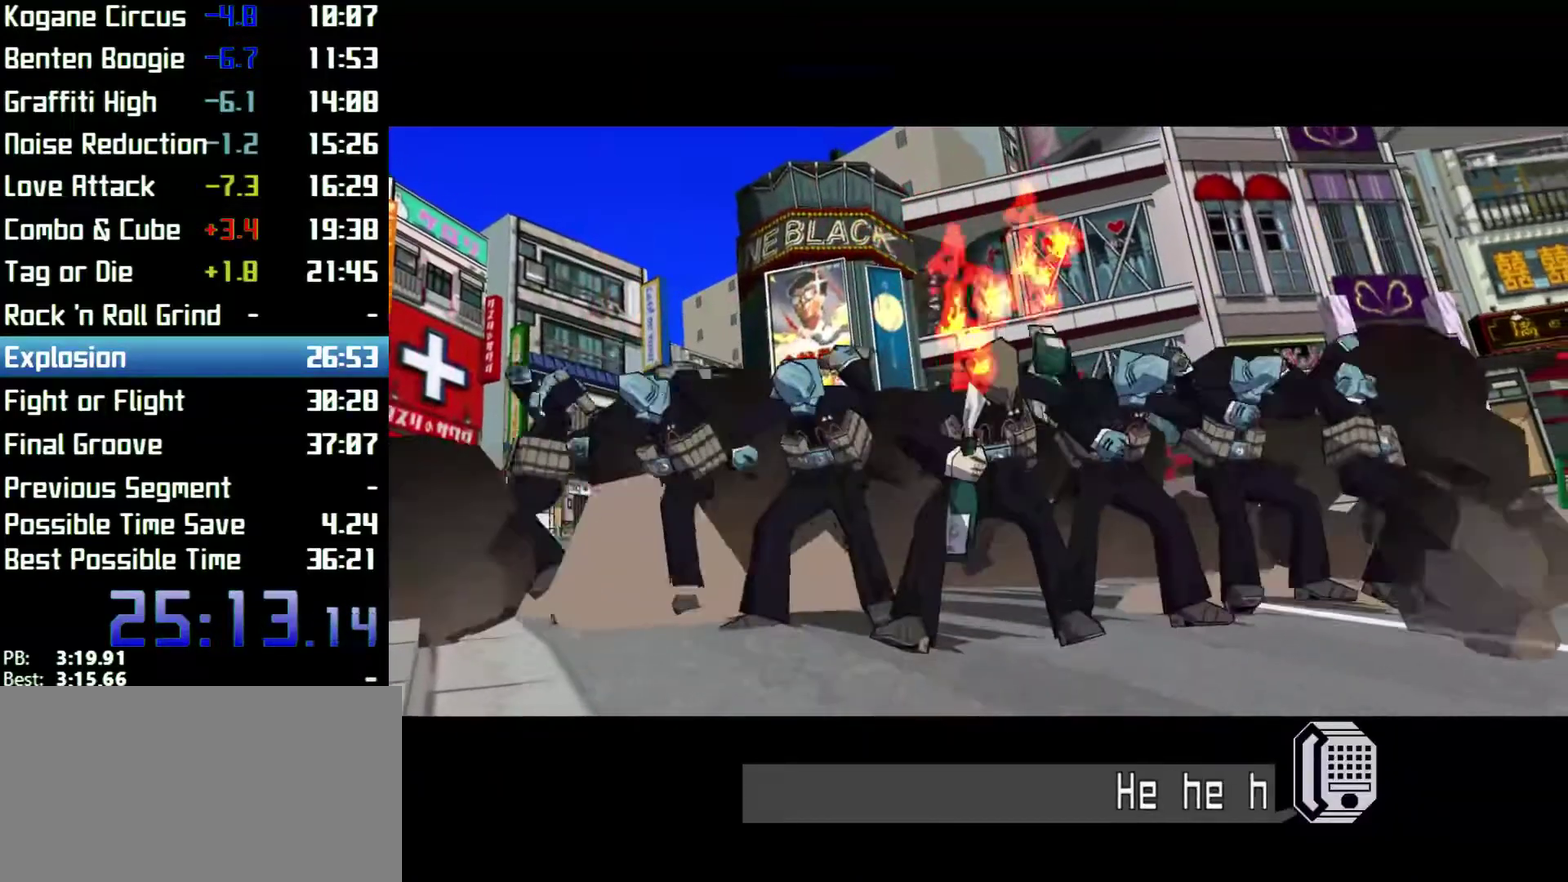
{"buttons": ["A", "R2"], "left_stick": "up-left", "right_stick": "center"}
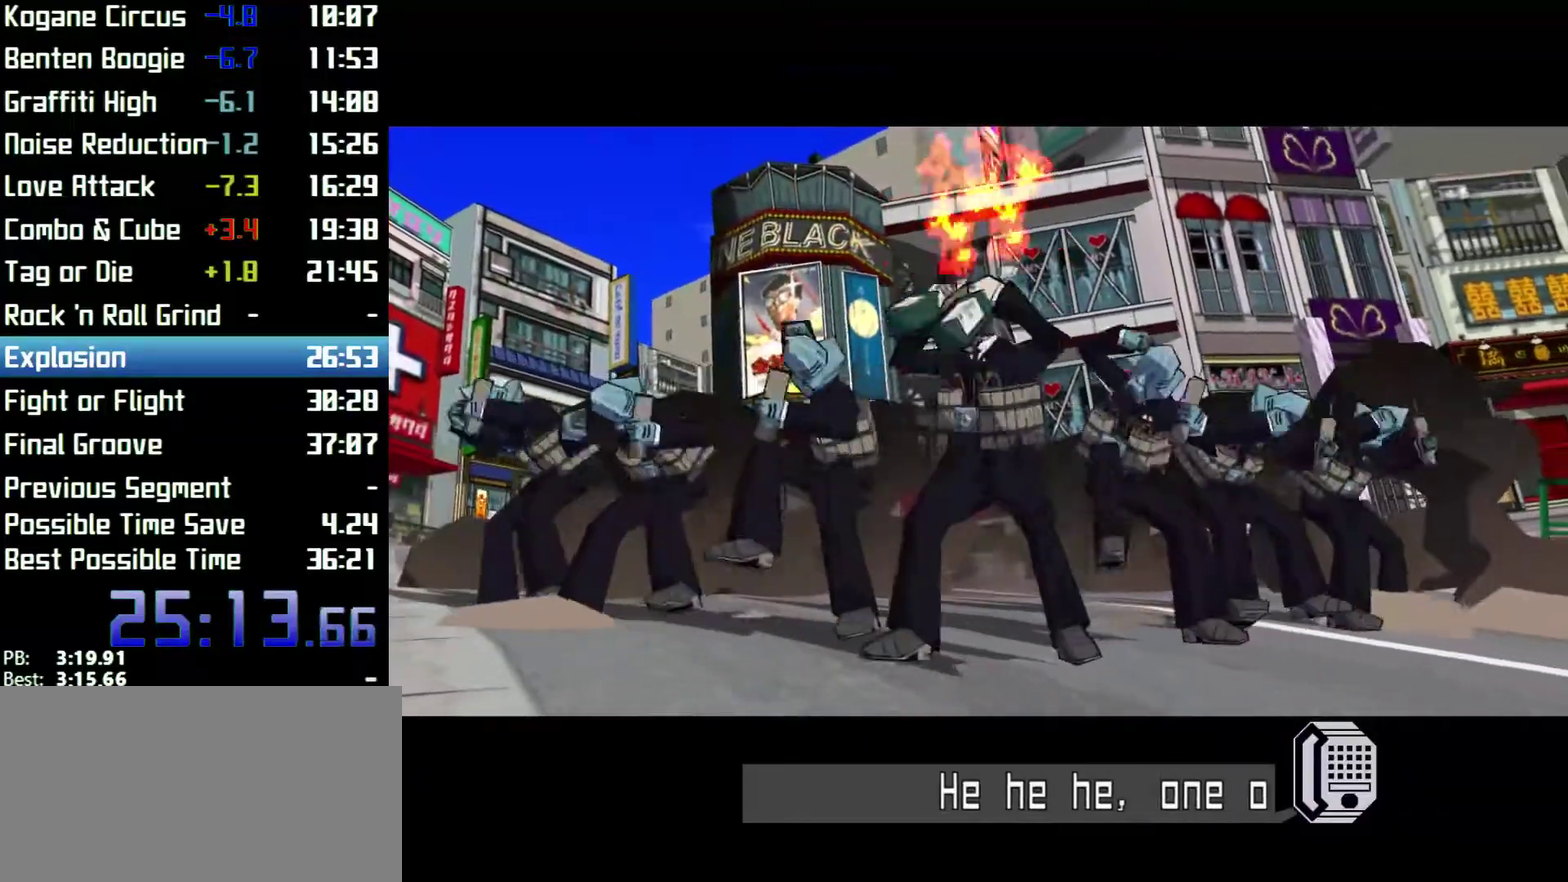
{"buttons": ["A", "R2"], "left_stick": "up-left", "right_stick": "center"}
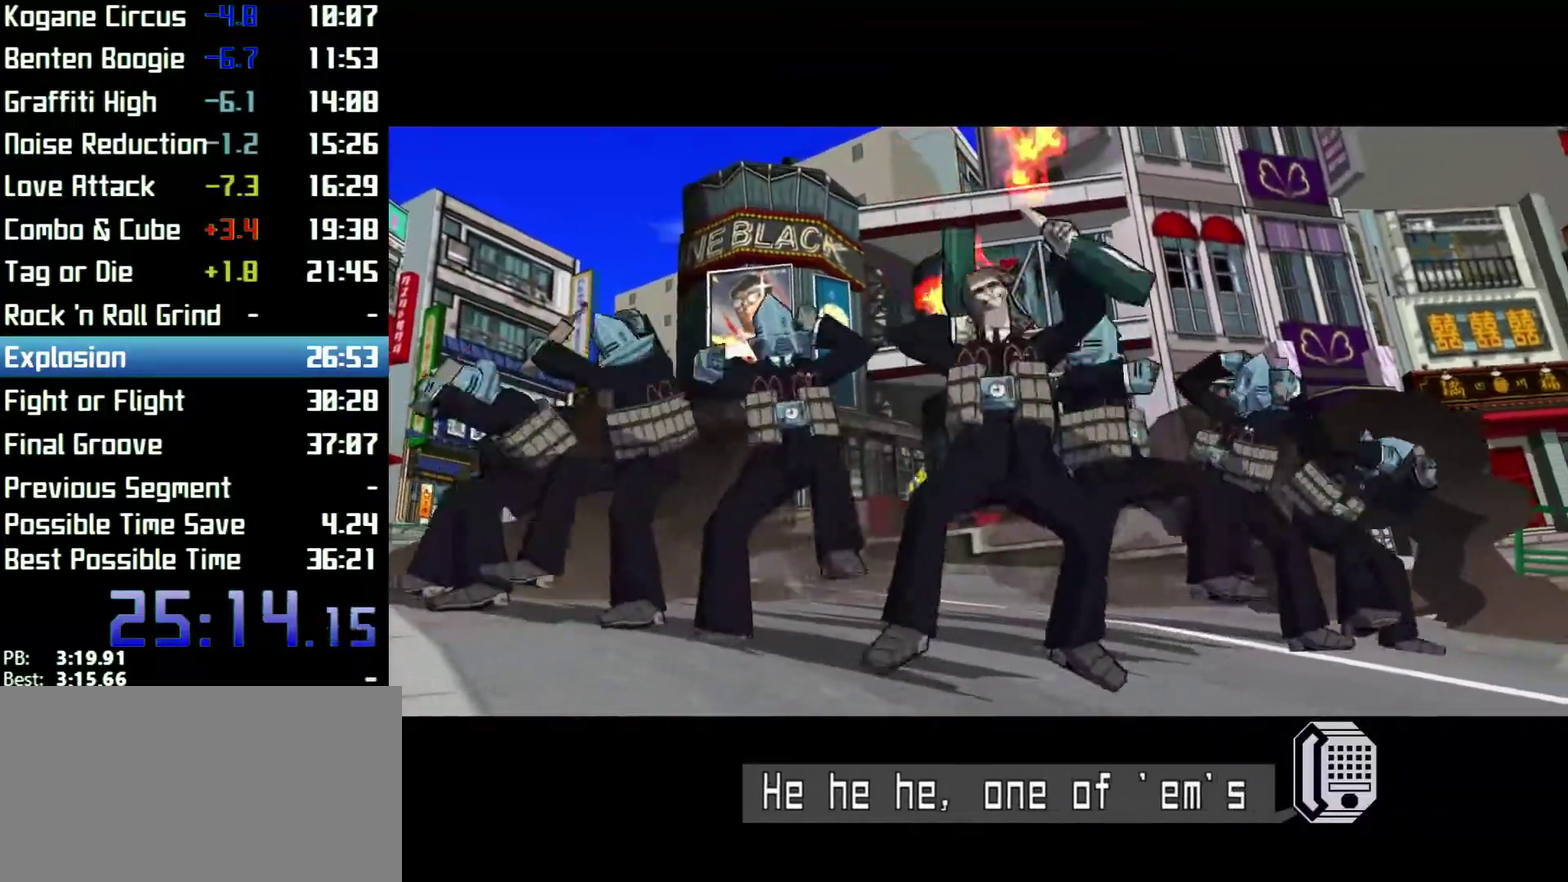
{"buttons": ["A", "R2"], "left_stick": "up-left", "right_stick": "center"}
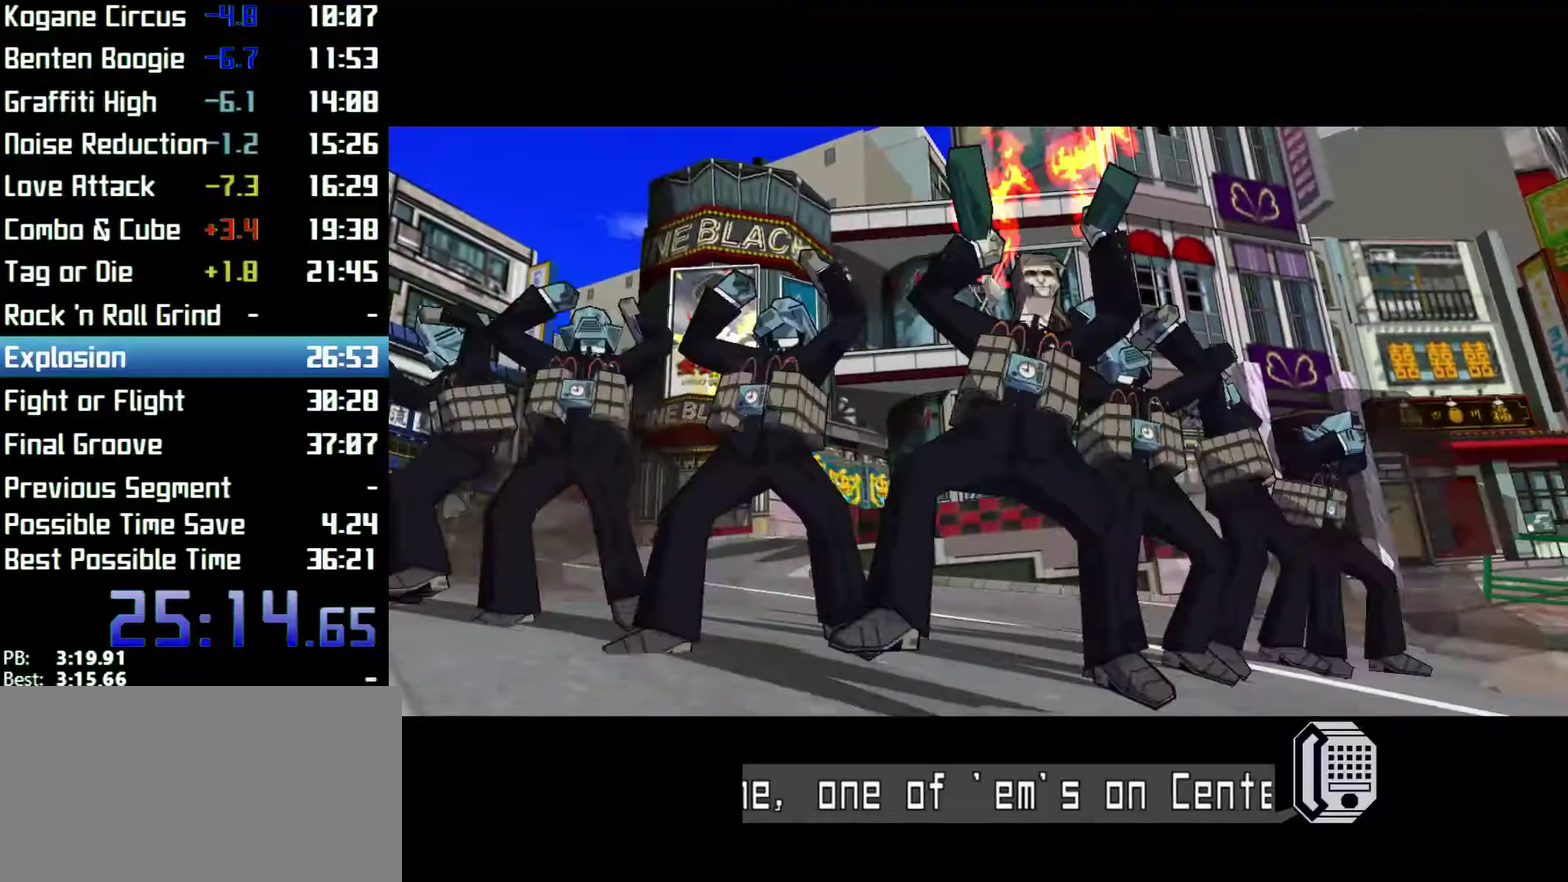
{"buttons": ["A", "R2"], "left_stick": "up-left", "right_stick": "center"}
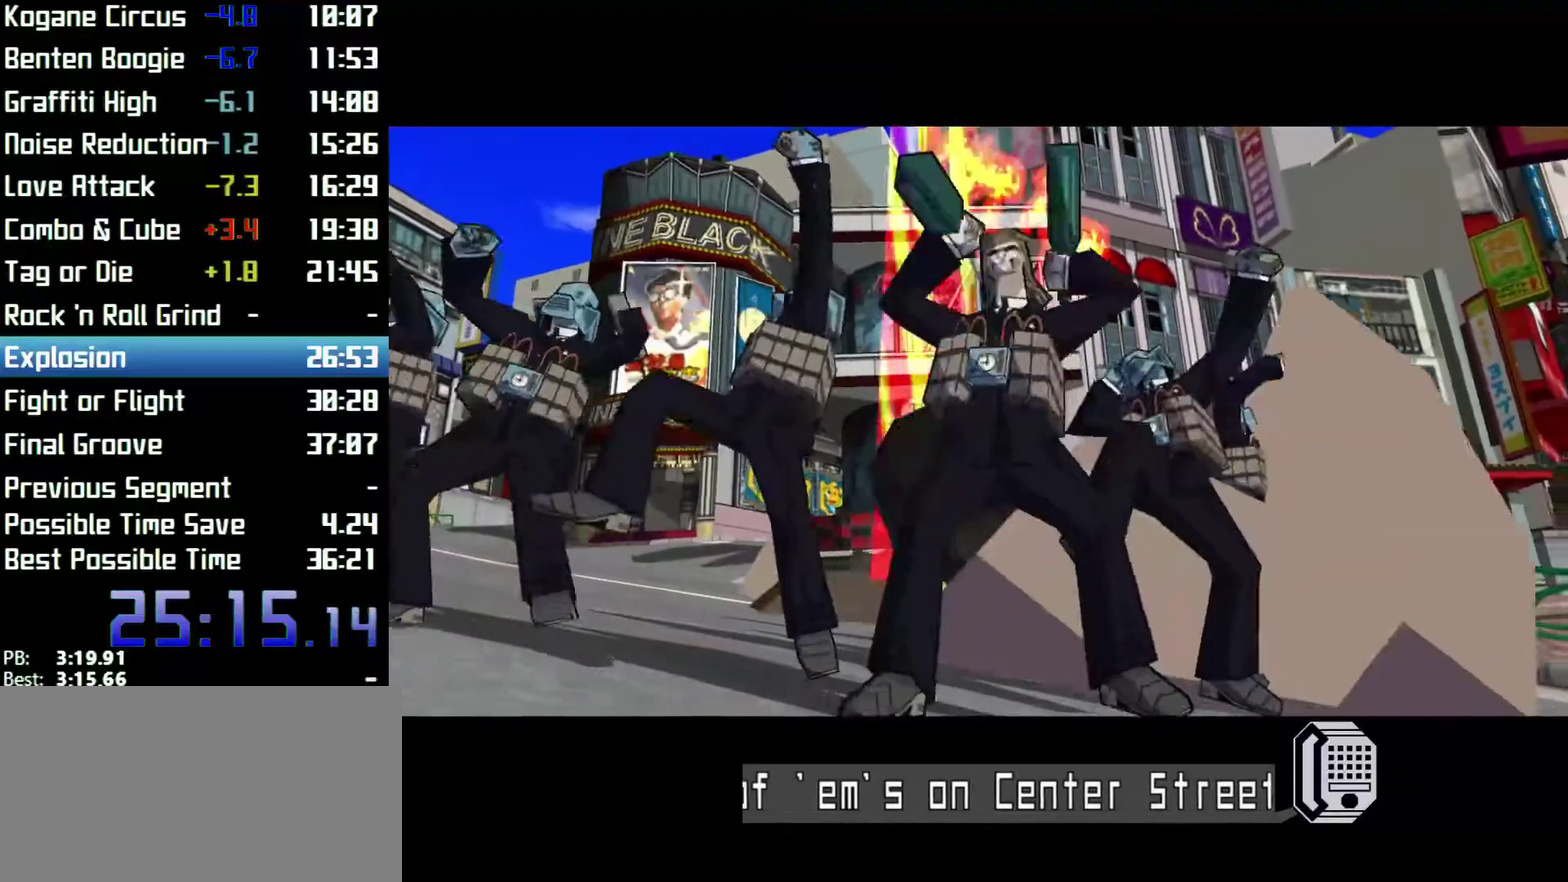
{"buttons": ["A", "R2"], "left_stick": "up-left", "right_stick": "center"}
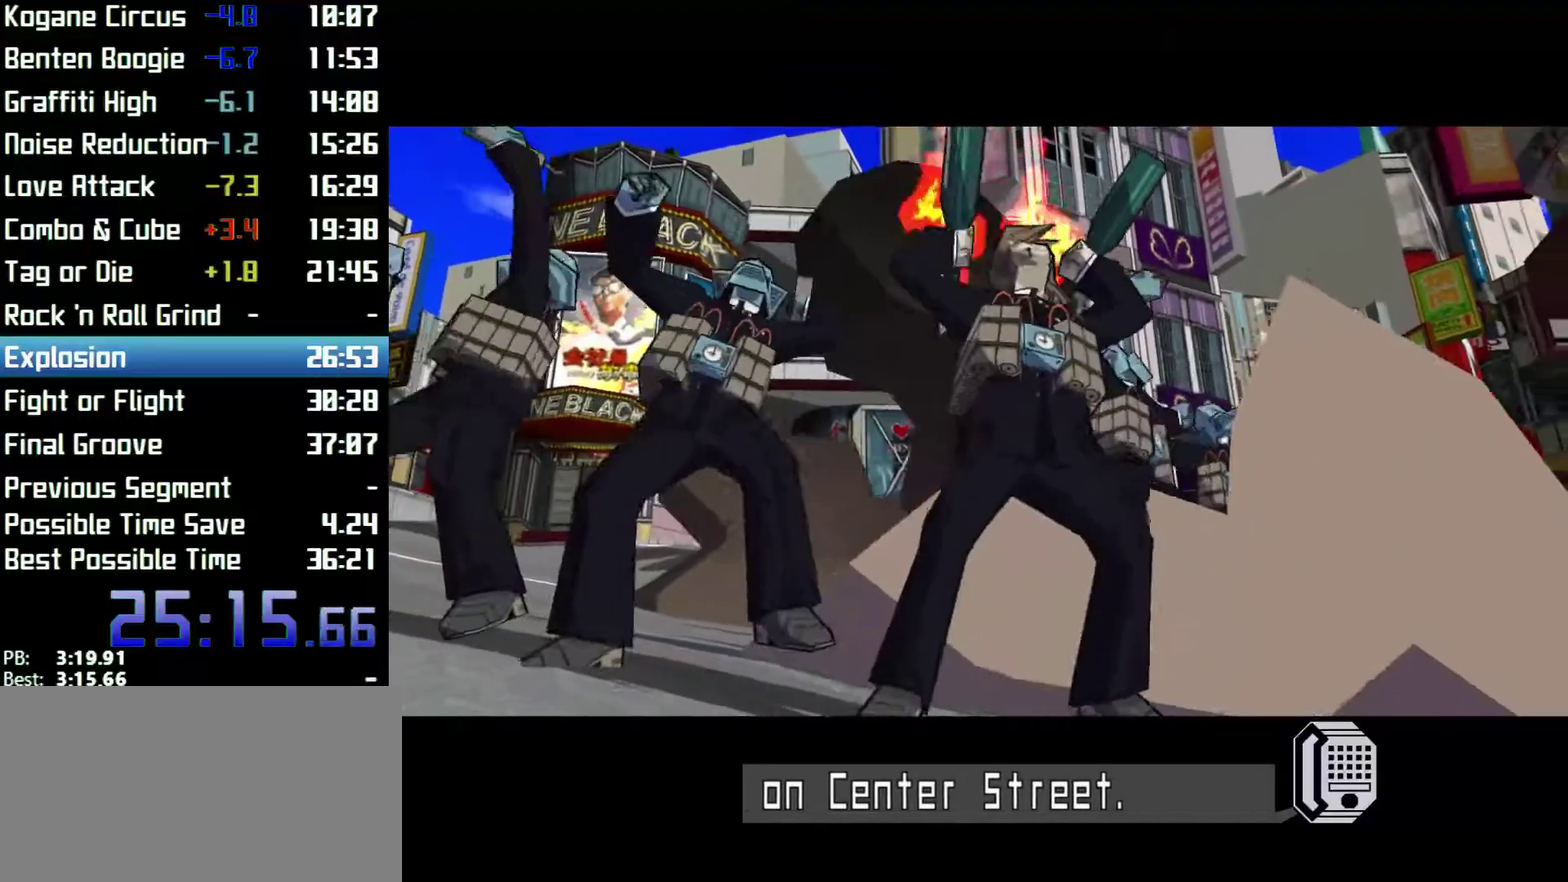
{"buttons": ["A", "R2"], "left_stick": "up-left", "right_stick": "center"}
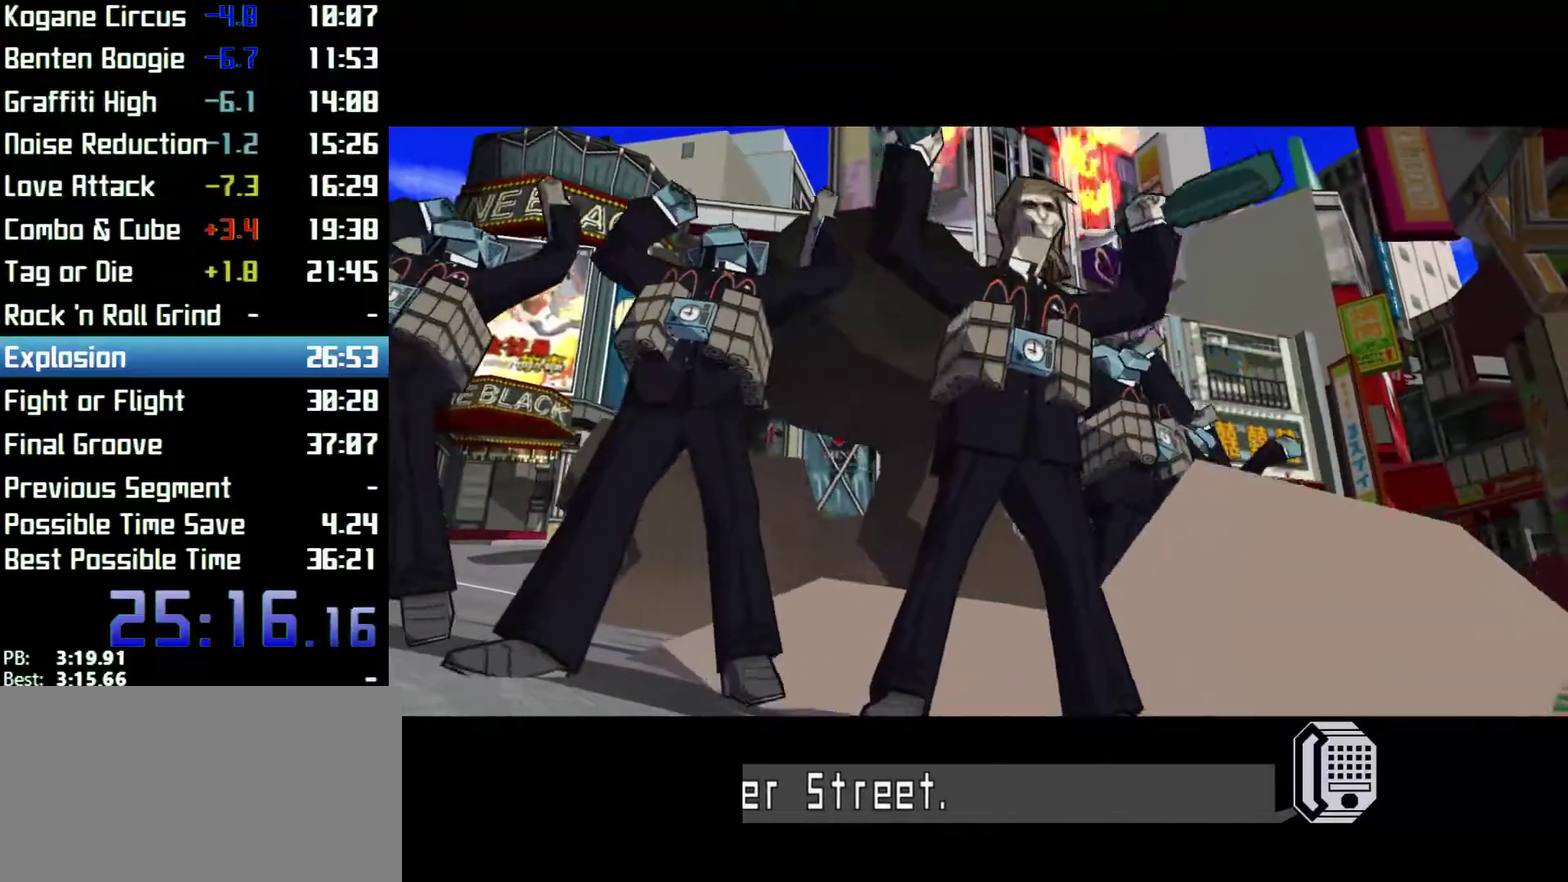
{"buttons": ["A", "R2"], "left_stick": "up-left", "right_stick": "center"}
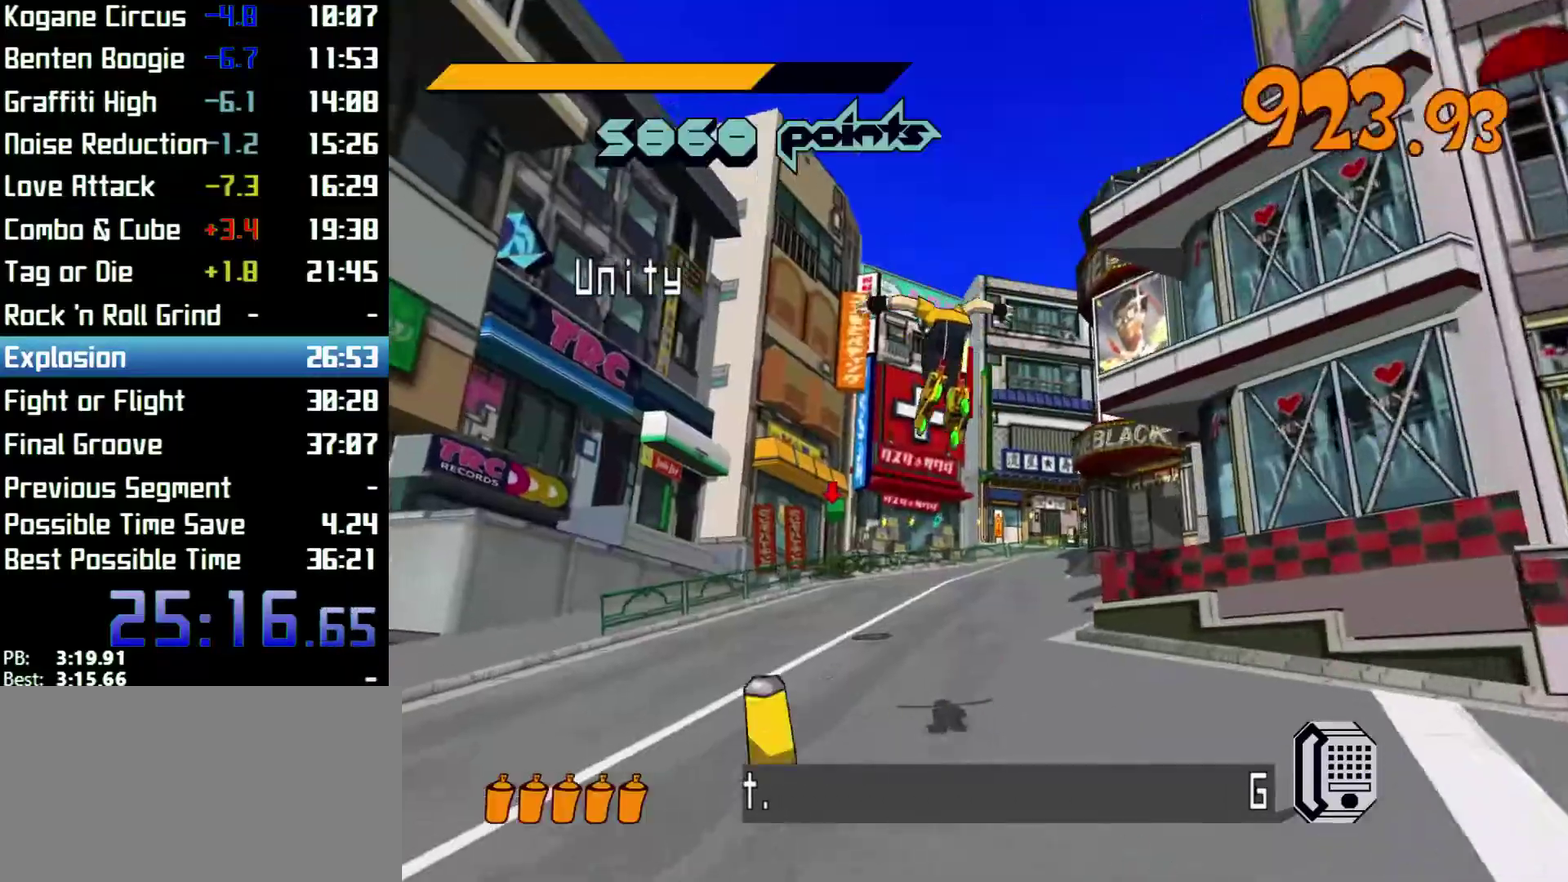
{"buttons": ["R2"], "left_stick": "up", "right_stick": "center", "events": [[133, "left_stick", "up"], [400, "A", "up"]]}
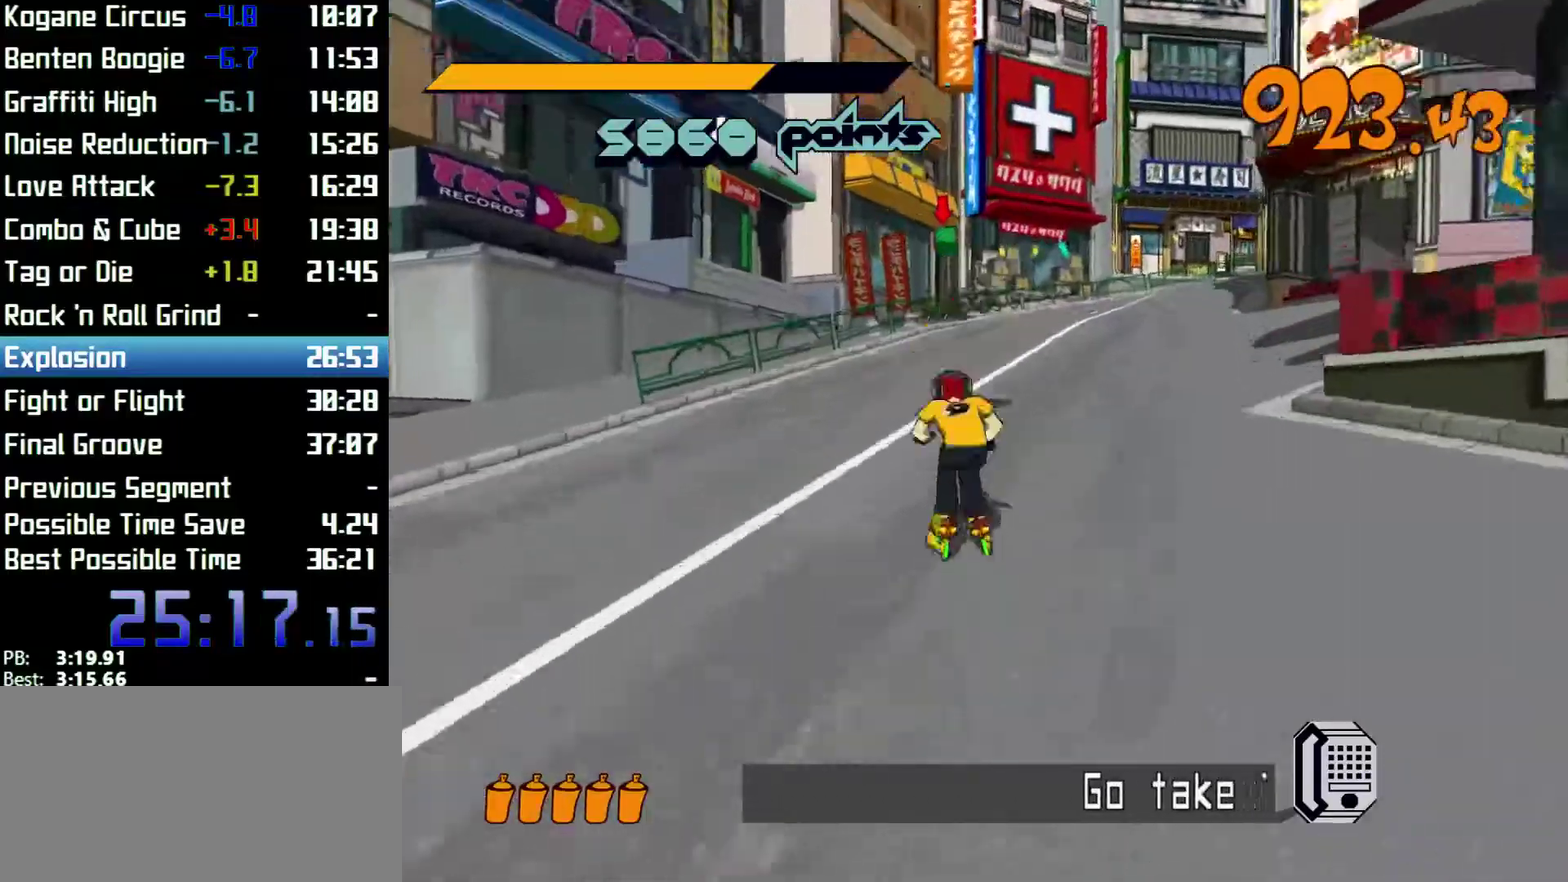
{"buttons": ["A", "R2"], "left_stick": "up", "right_stick": "center", "events": [[33, "A", "down"]]}
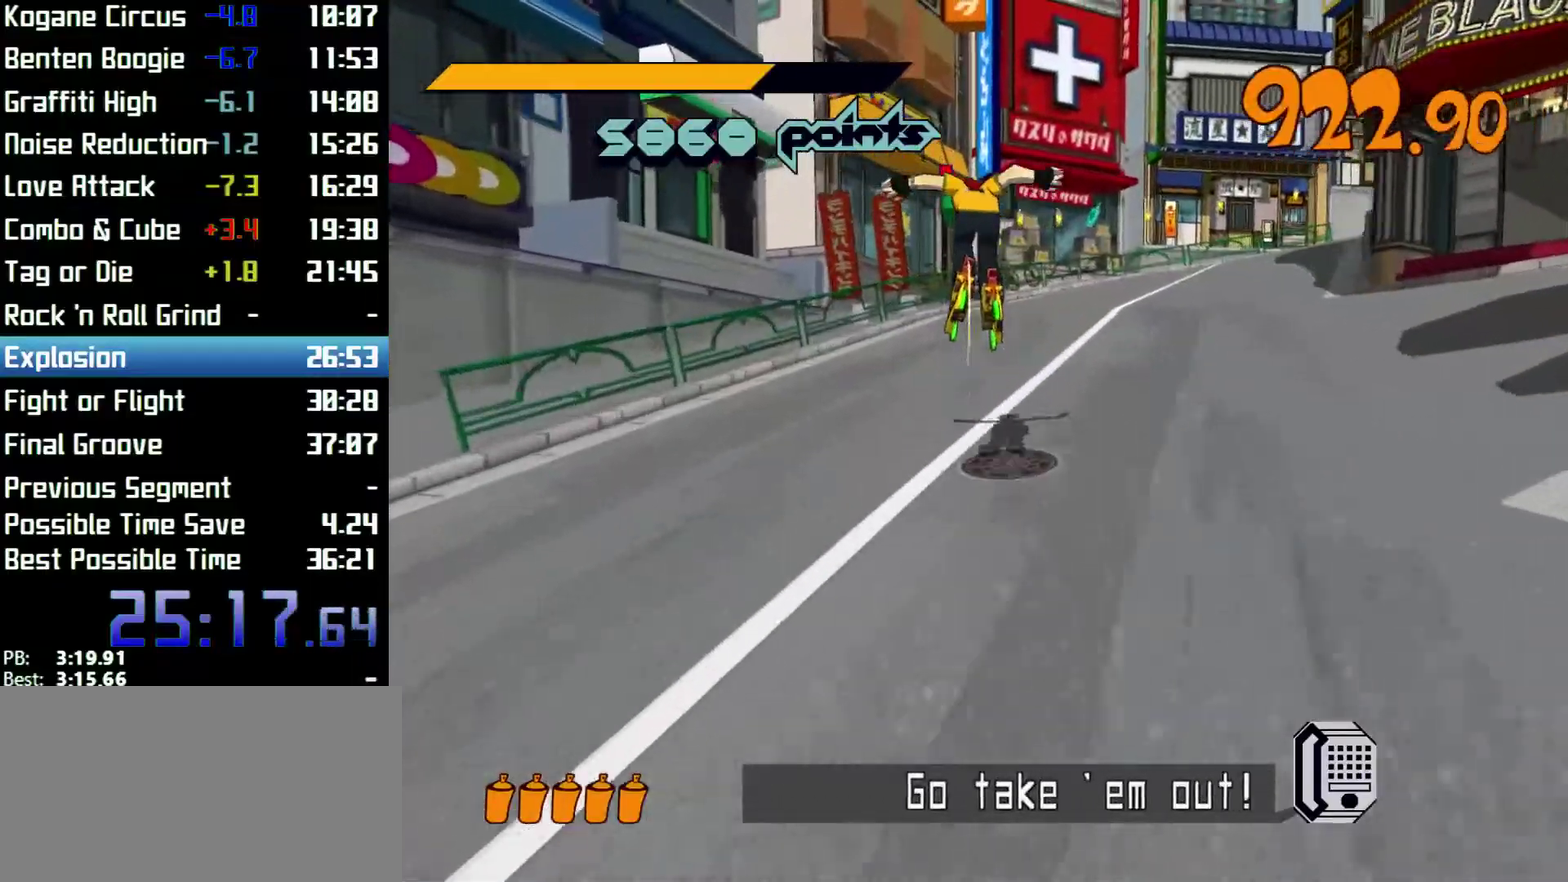
{"buttons": ["R2"], "left_stick": "up", "right_stick": "center", "events": [[167, "R2", "up"], [200, "A", "up"], [367, "R2", "down"]]}
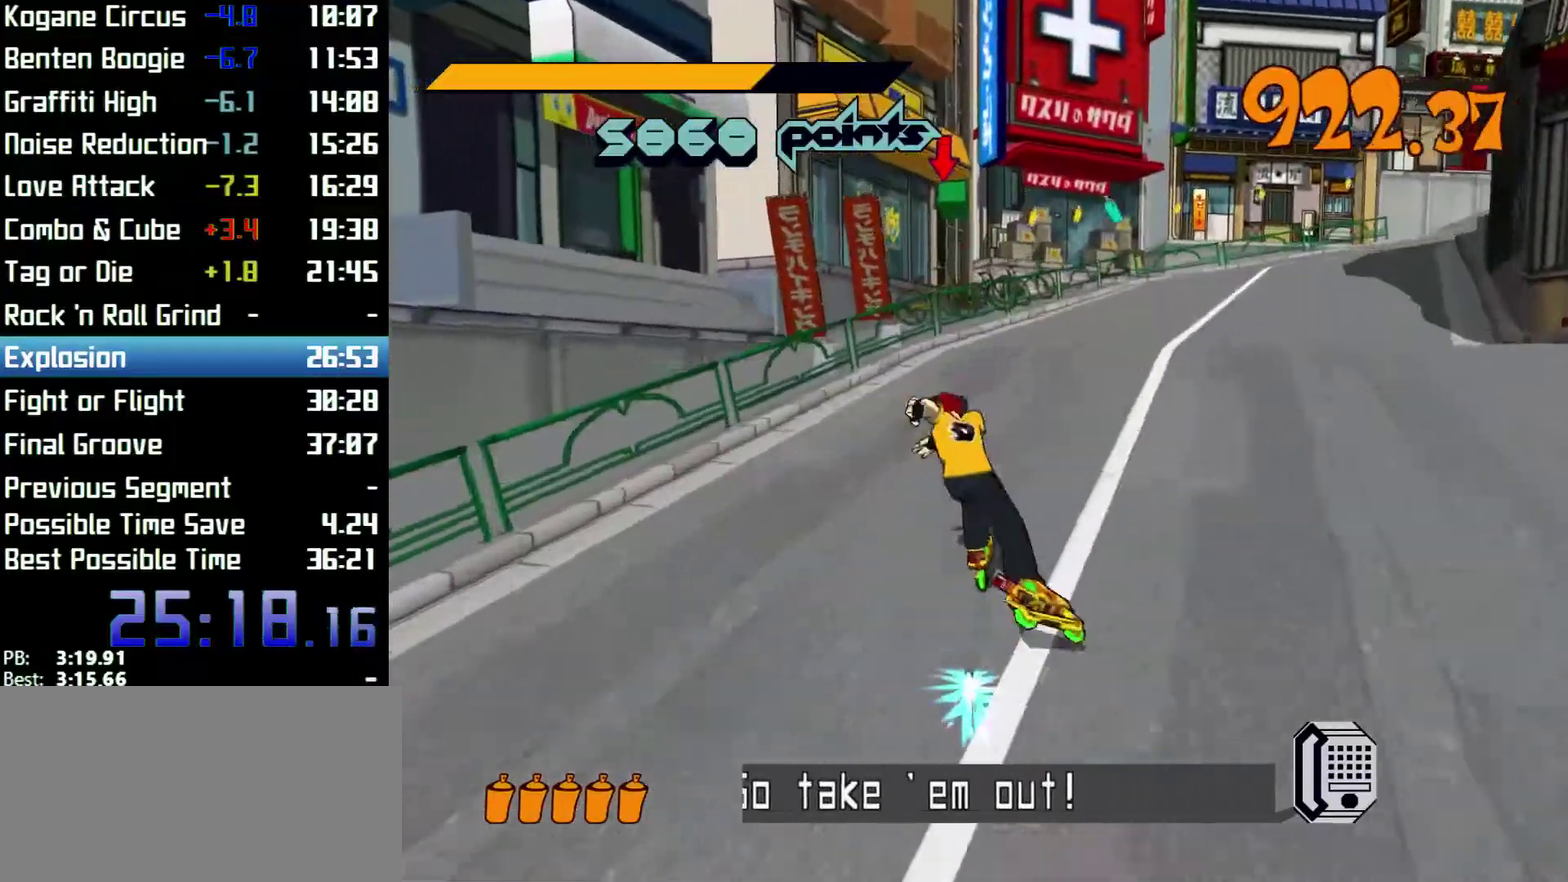
{"buttons": ["R2"], "left_stick": "up", "right_stick": "center"}
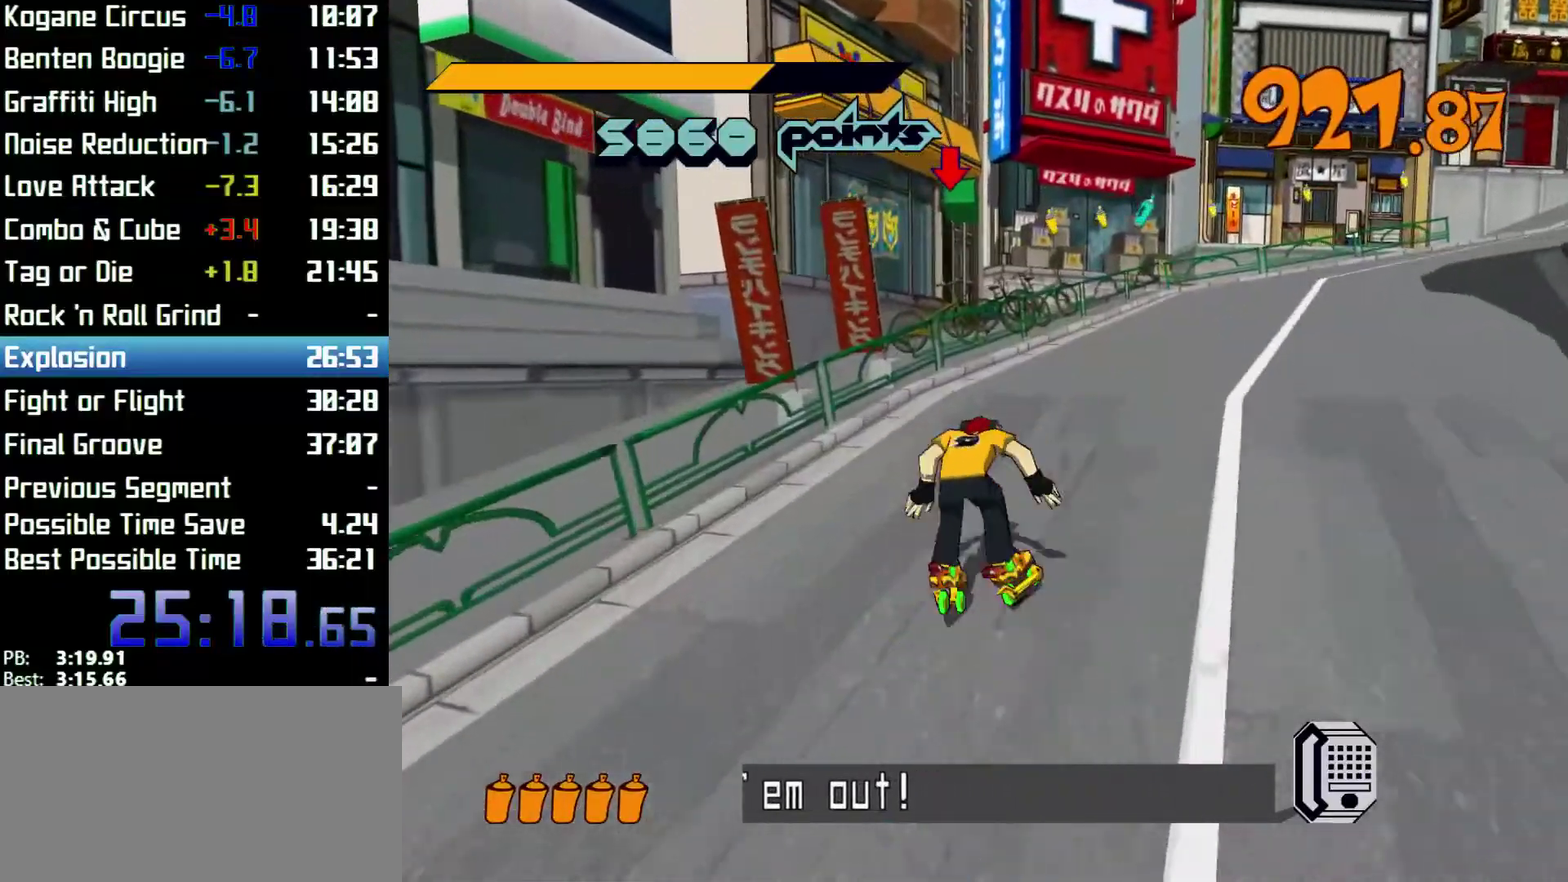
{"buttons": ["R2"], "left_stick": "up-right", "right_stick": "center", "events": [[33, "left_stick", "up-left"], [100, "A", "down"], [133, "left_stick", "up"], [333, "left_stick", "up-right"], [500, "A", "up"]]}
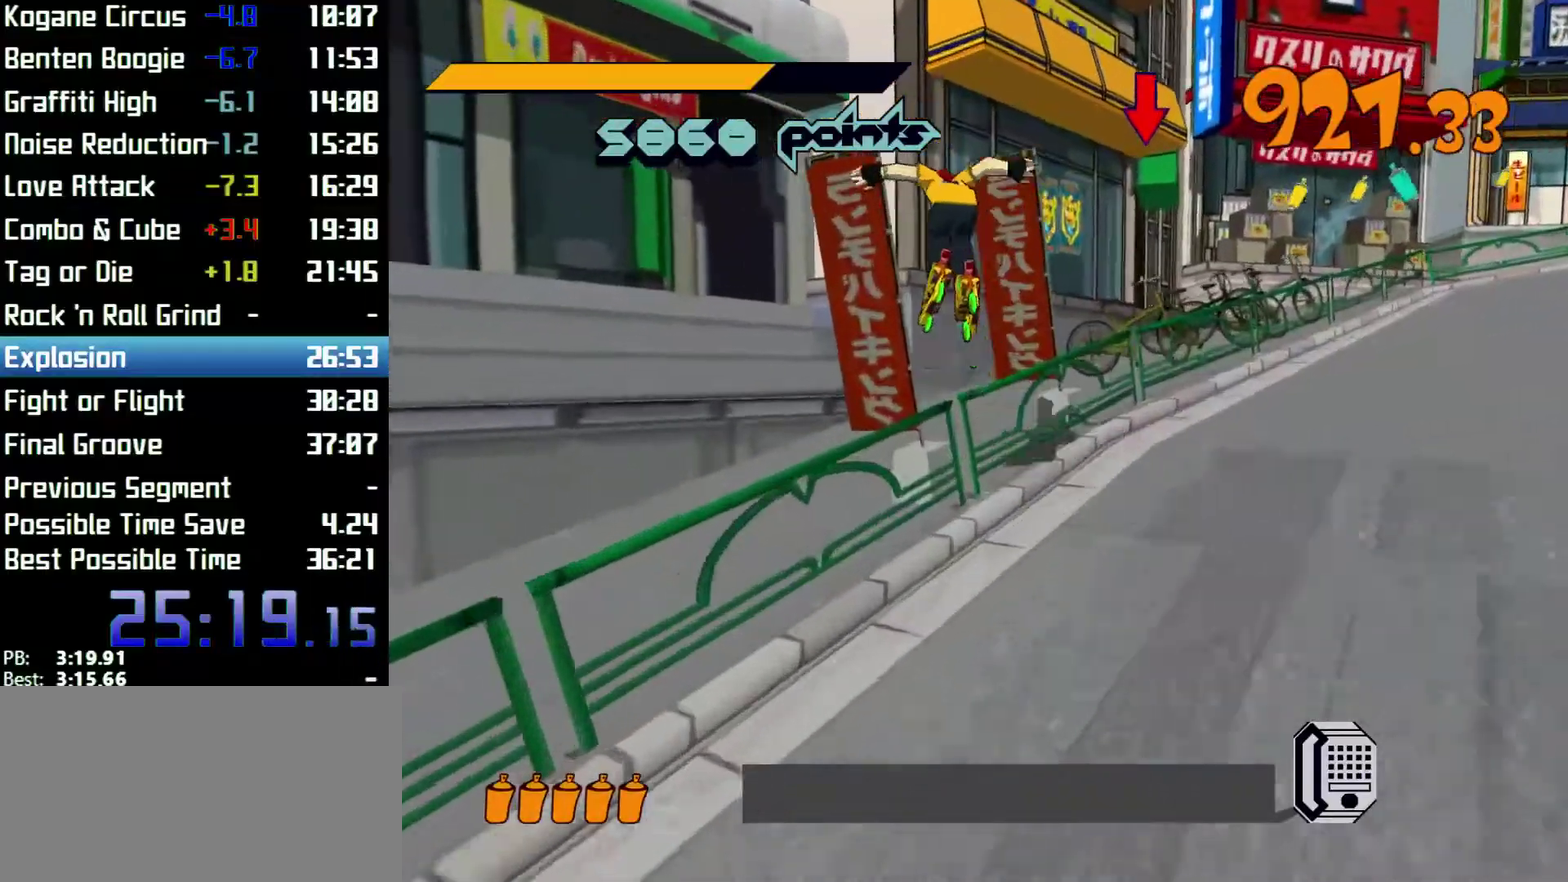
{"buttons": ["L2", "R2"], "left_stick": "up-right", "right_stick": "center"}
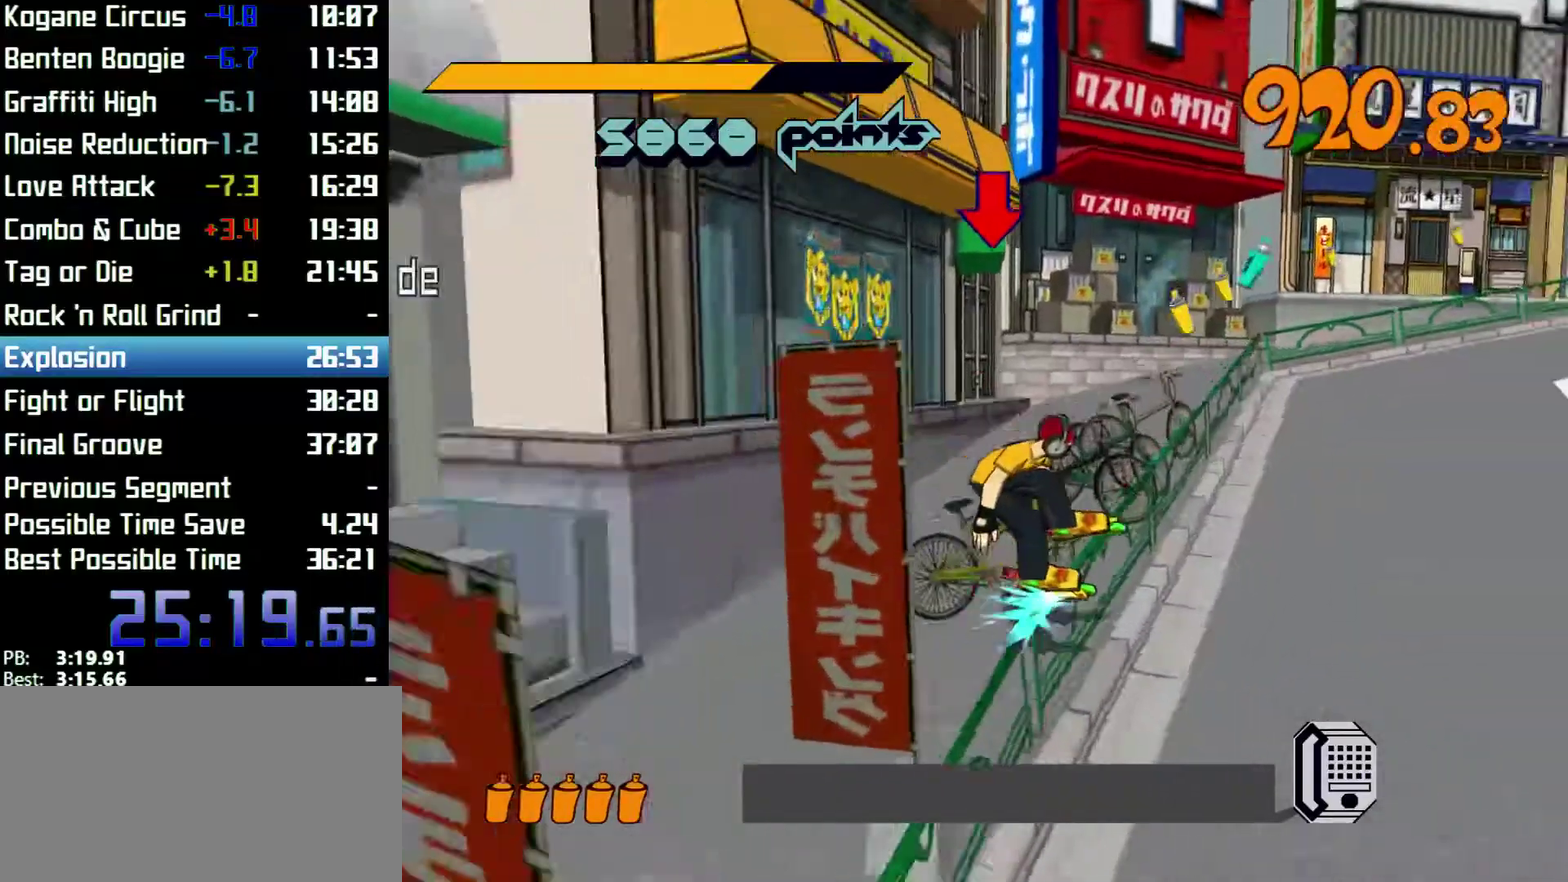
{"buttons": ["L2", "R2"], "left_stick": "up-right", "right_stick": "center"}
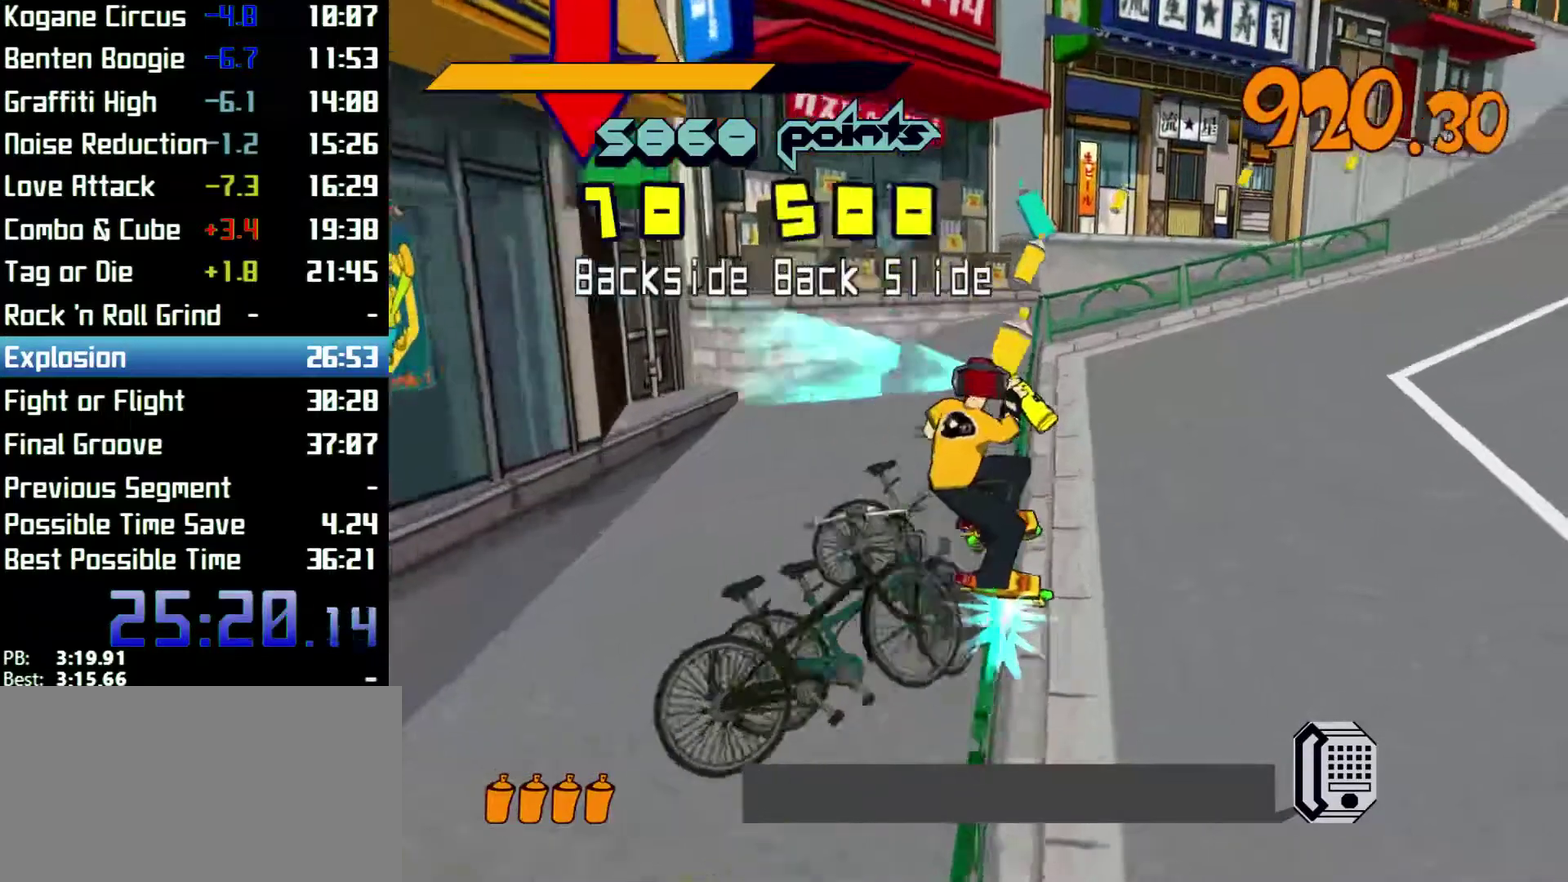
{"buttons": ["L2", "R2"], "left_stick": "up-right", "right_stick": "center"}
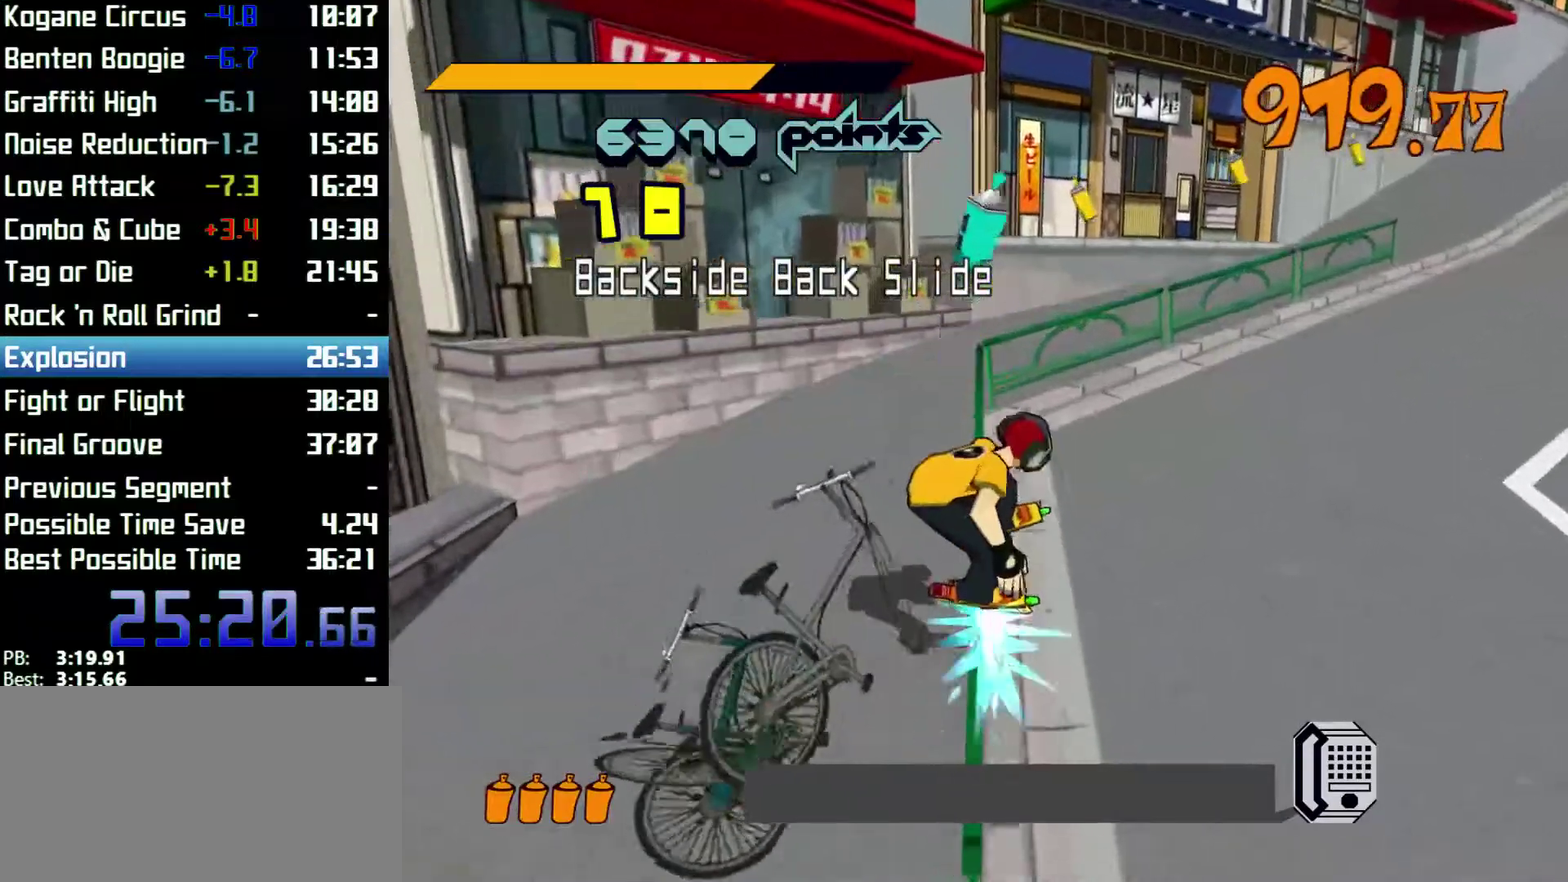
{"buttons": ["A"], "left_stick": "right", "right_stick": "center"}
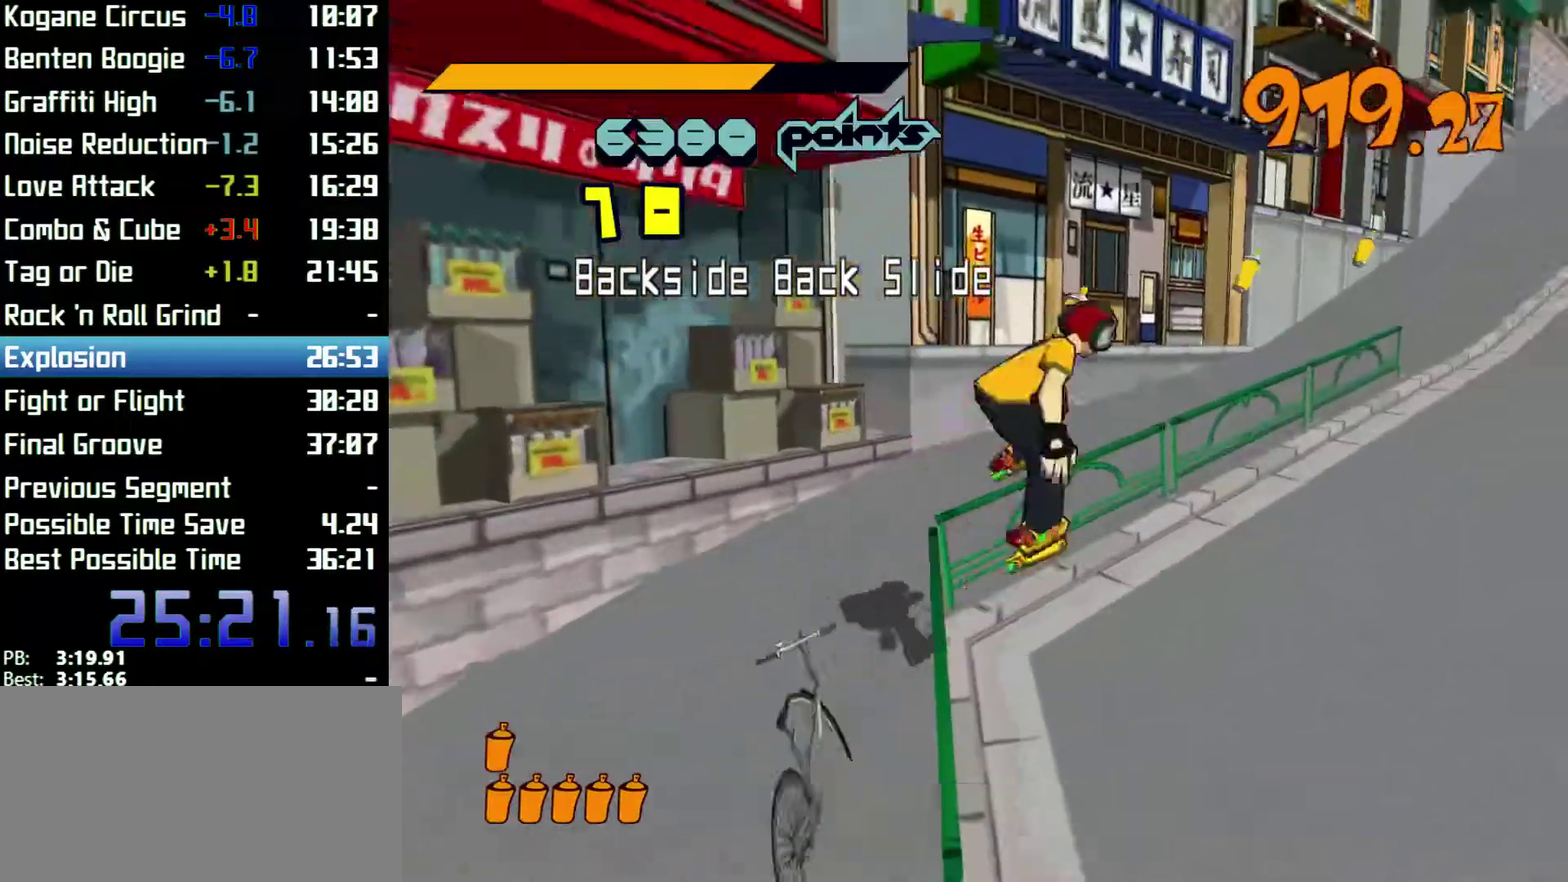
{"buttons": [], "left_stick": "right", "right_stick": "right", "events": [[33, "A", "up"], [167, "right_stick", "right"]]}
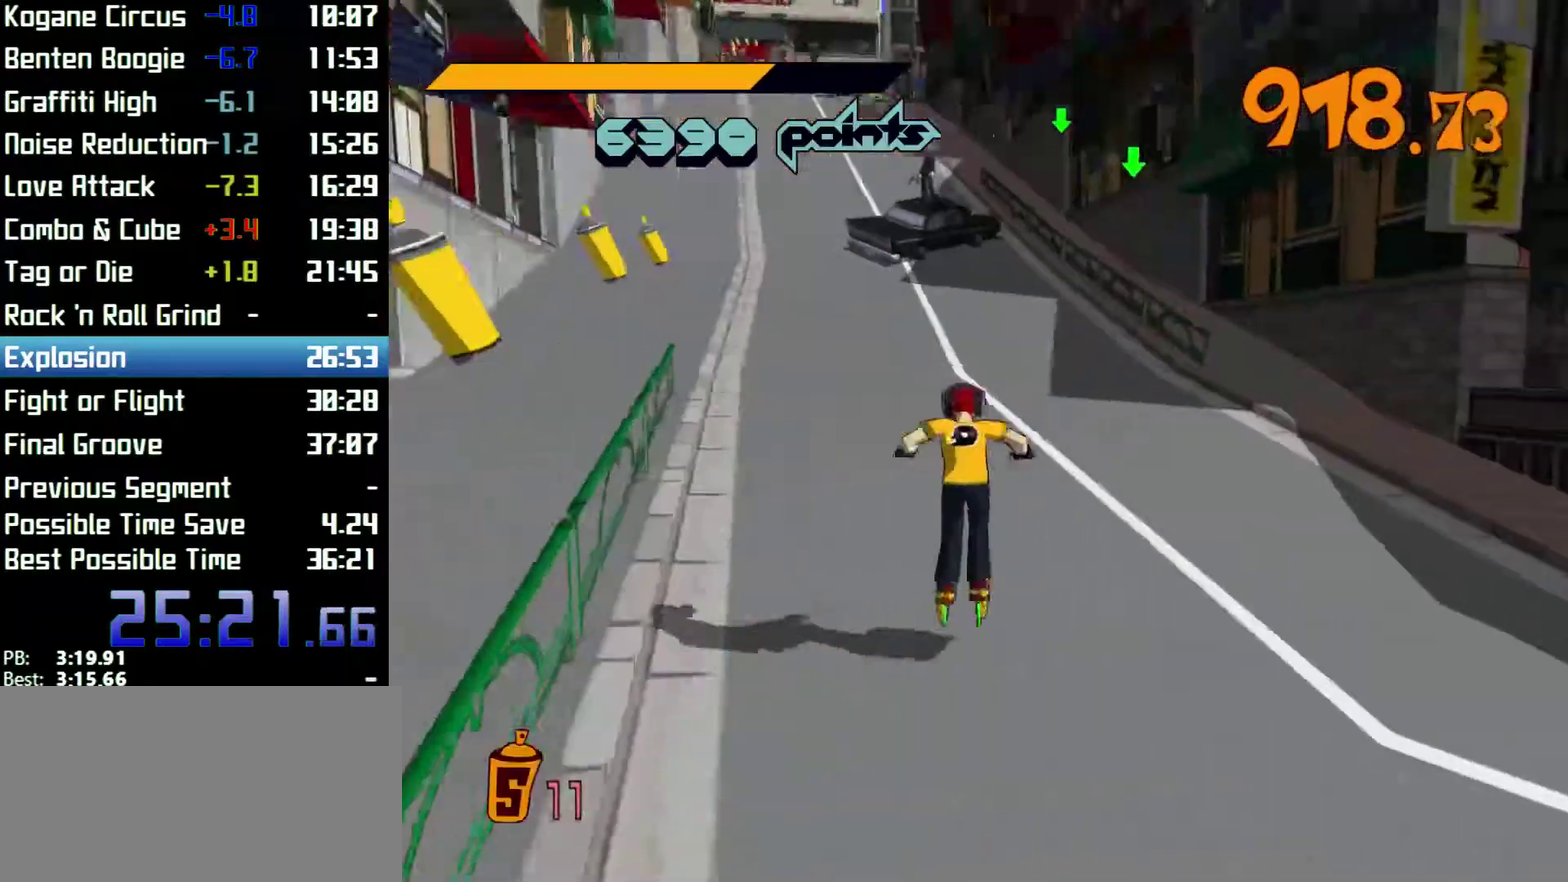
{"buttons": ["R2"], "left_stick": "right", "right_stick": "right", "events": [[467, "R2", "down"]]}
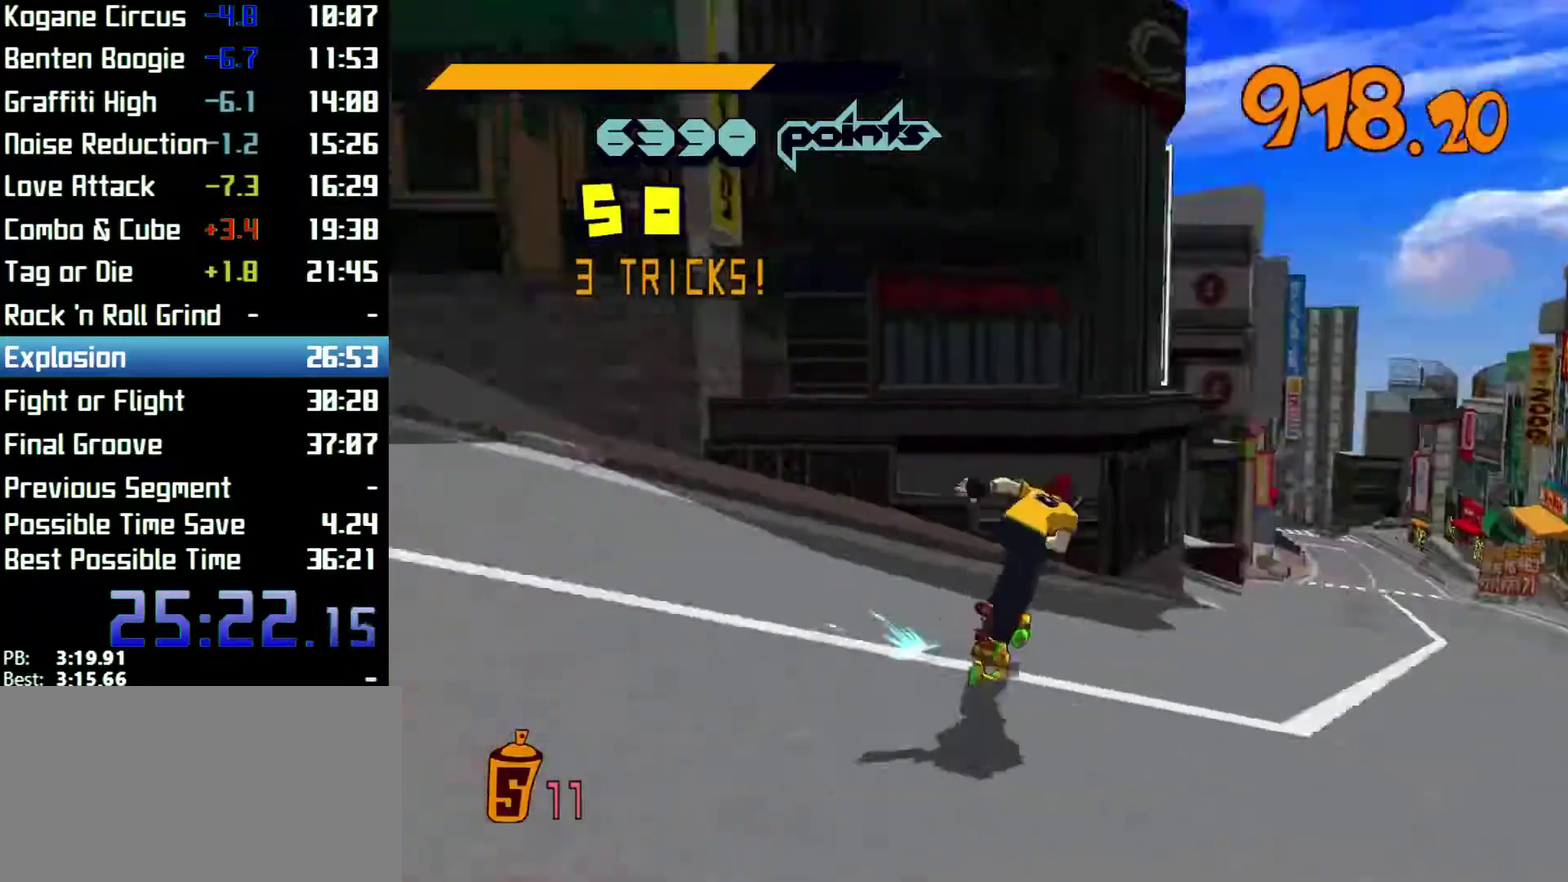
{"buttons": ["R2"], "left_stick": "up", "right_stick": "center", "events": [[133, "left_stick", "up-right"], [167, "right_stick", "center"], [233, "left_stick", "up"], [300, "right_stick", "left"], [433, "right_stick", "center"]]}
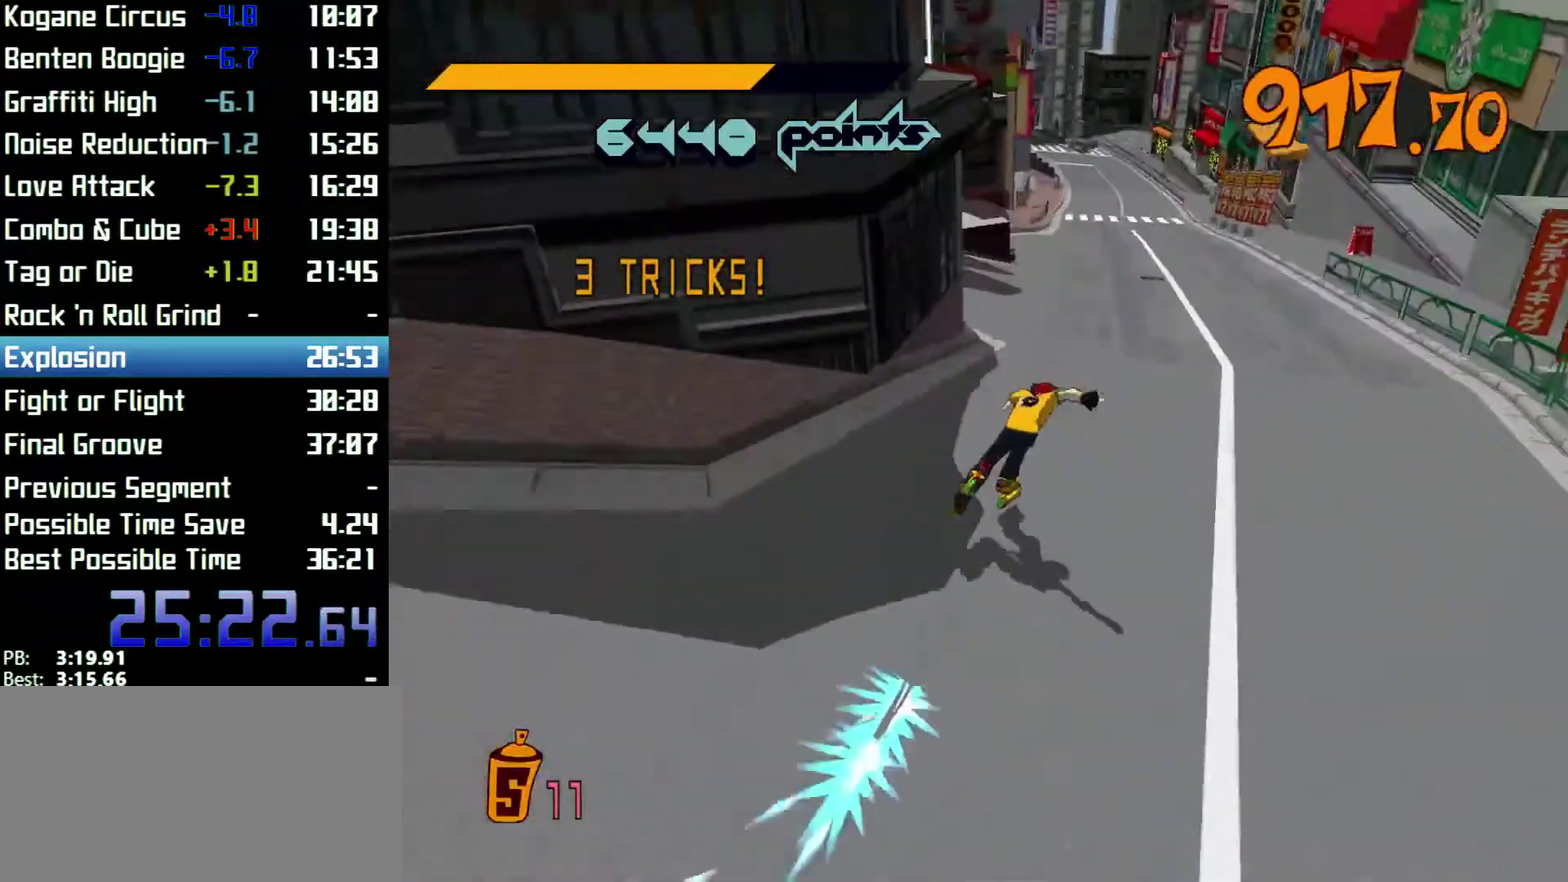
{"buttons": [], "left_stick": "left", "right_stick": "center", "events": [[133, "left_stick", "up-right"], [333, "left_stick", "up-left"], [400, "left_stick", "left"], [500, "R2", "up"]]}
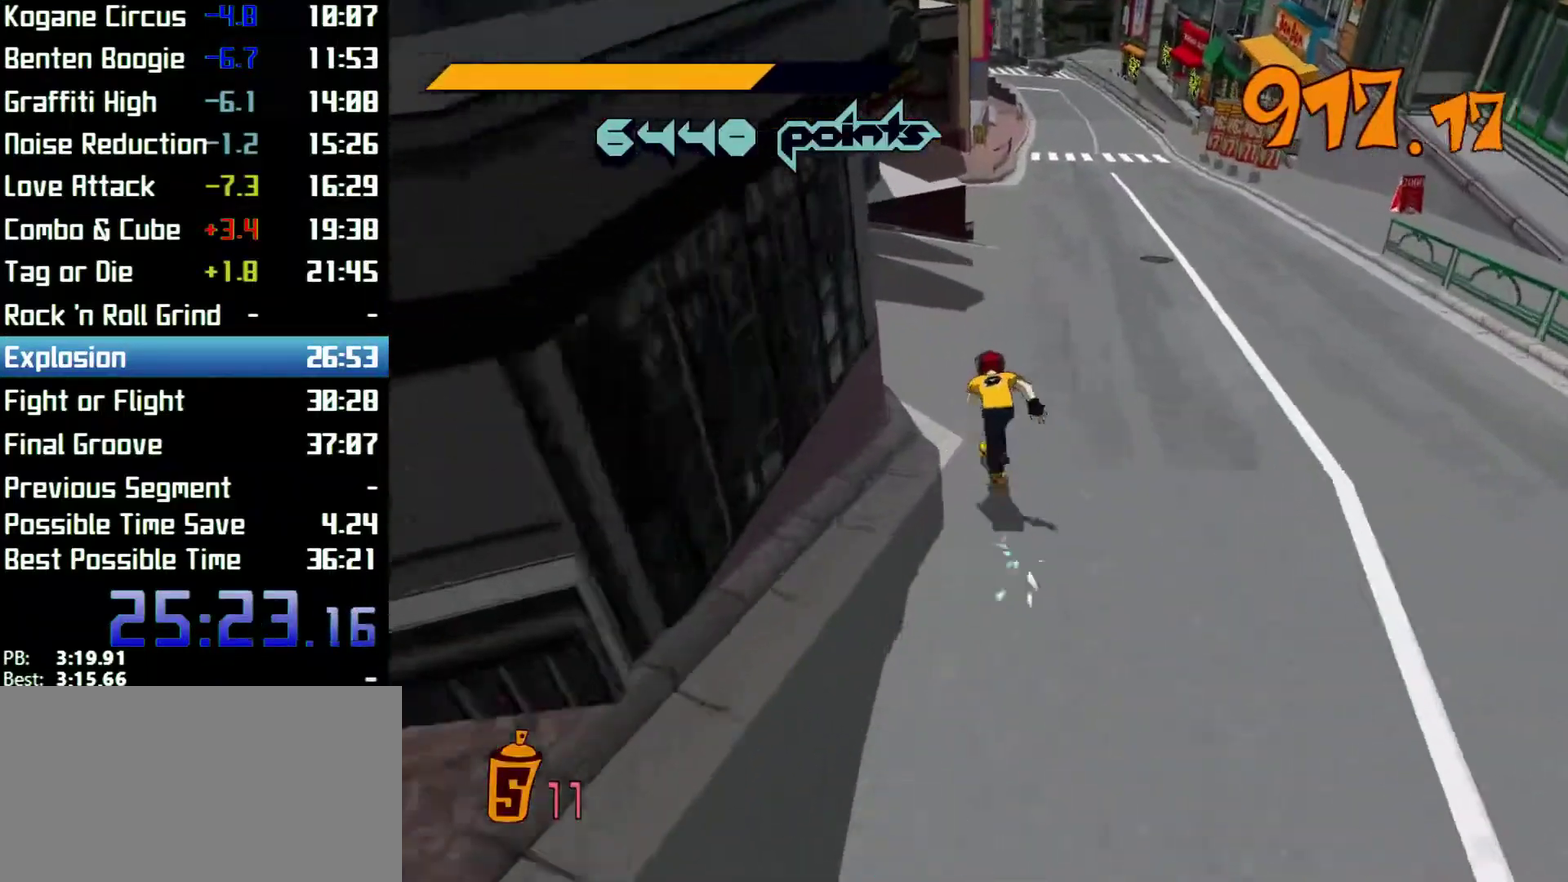
{"buttons": [], "left_stick": "down-left", "right_stick": "center", "events": [[67, "left_stick", "down"], [233, "left_stick", "left"], [300, "left_stick", "down-left"], [467, "X", "down"], [500, "X", "up"]]}
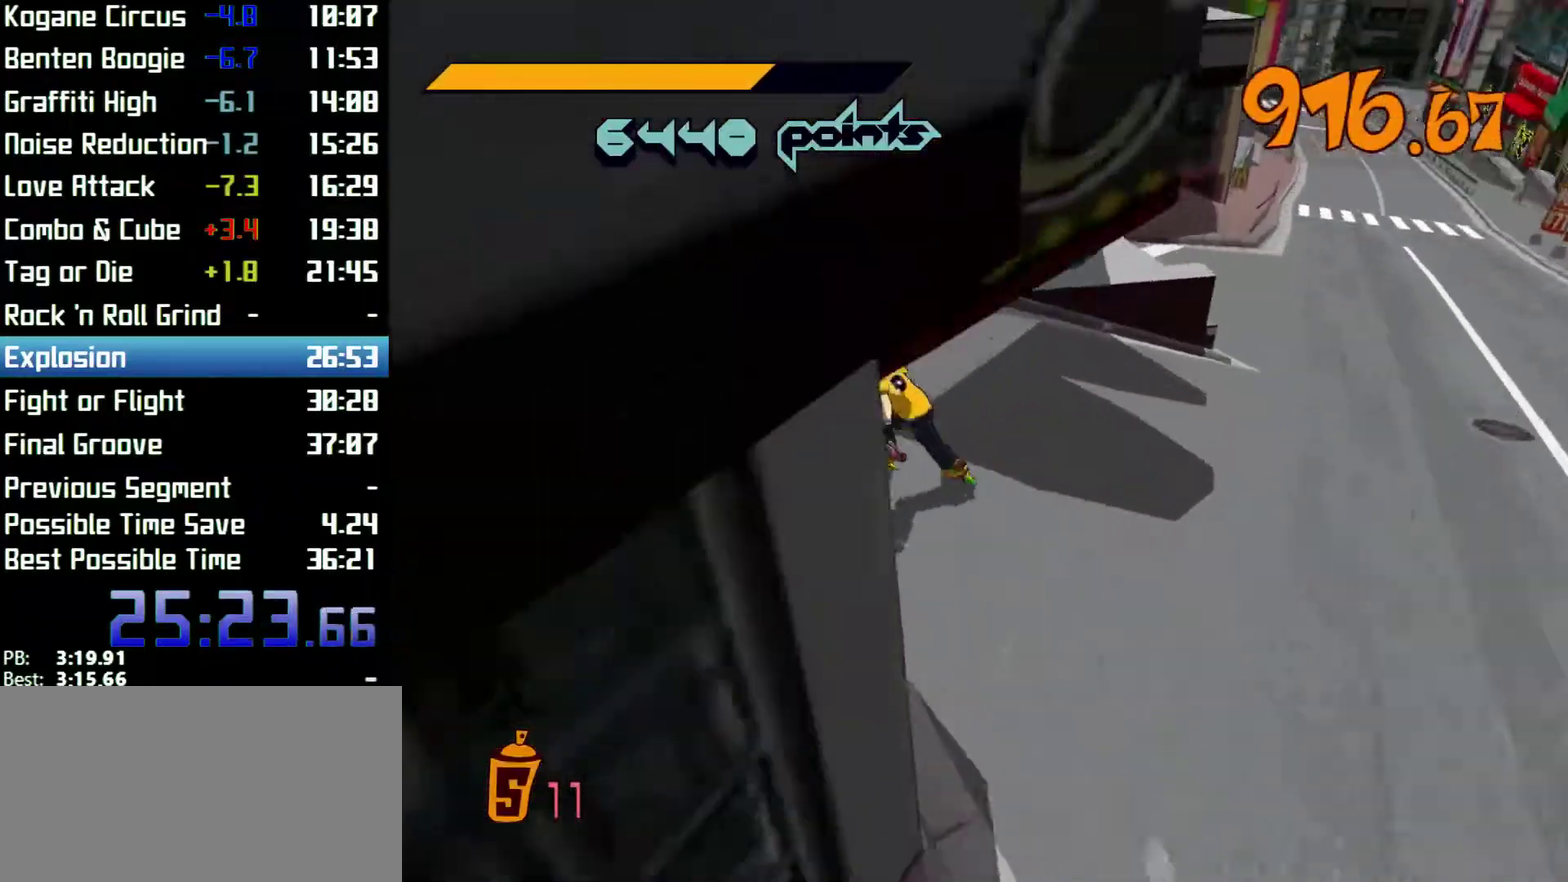
{"buttons": [], "left_stick": "center", "right_stick": "center", "events": [[133, "X", "down"], [167, "X", "up"], [200, "left_stick", "center"], [233, "X", "down"], [233, "Y", "down"], [267, "X", "up"], [333, "X", "down"], [367, "X", "up"], [367, "Y", "up"], [433, "X", "down"], [500, "X", "up"]]}